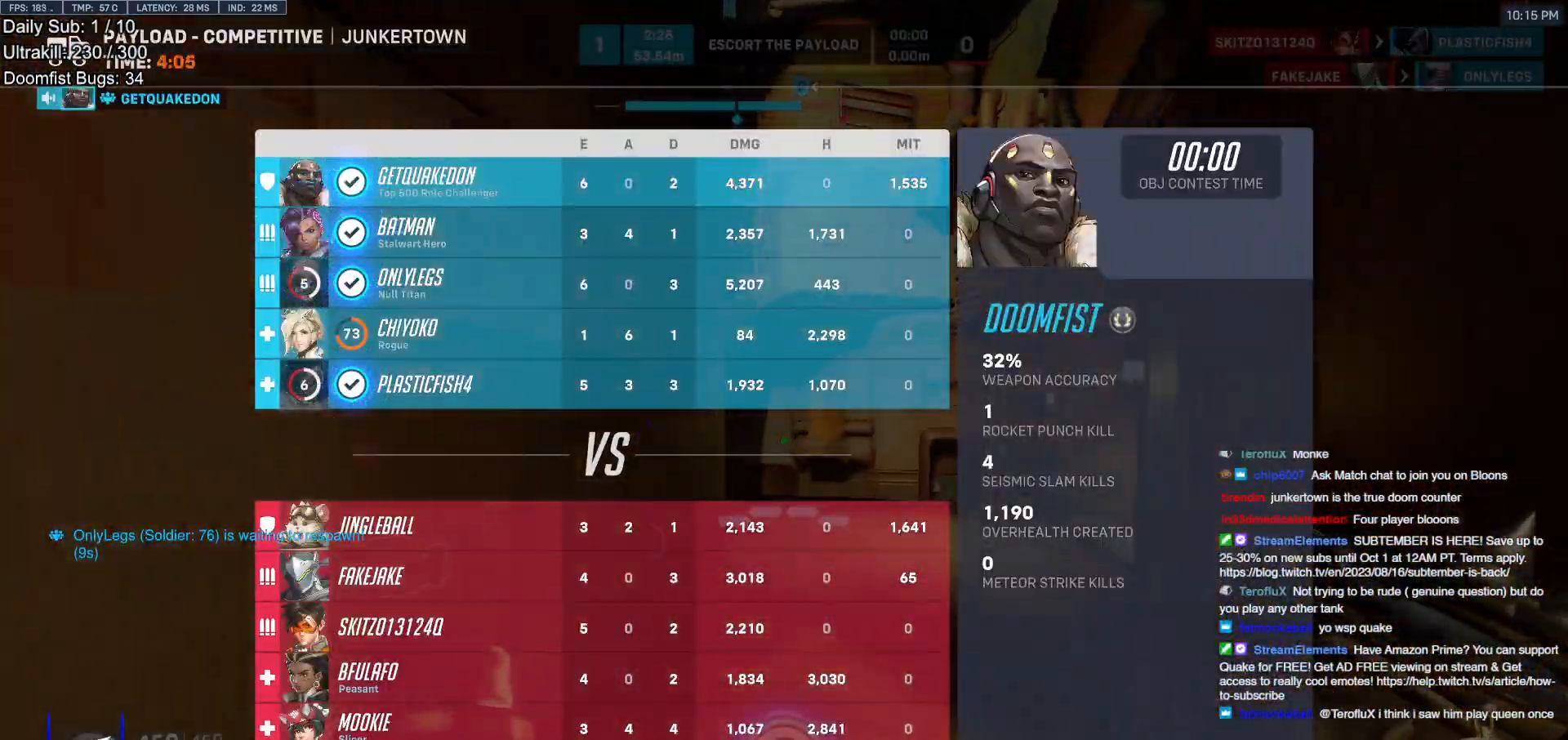
Gameplay with keyboard and mouse; each line is a JSON object with the keys and mouse buttons held at the frame after it. "events" lists presses ("down") and releases ("up") of "a", "ctrl", "d", "e", "f", "melee", "q", "r", "s", "shift", "space", "w", "mouse_left" and "mouse_right" between this image and that frame as [ms after this image, input, new state], when the widget could be followed in between. "mouse_left", "mouse_right" = the "left", "right" buttons of the "mouse" list. No other keys are recorded. Mouse movement is not recorded. Key names are as the overlay labels them; some are game actions (e.g. jump) rather than physical keys.
{"keys": ["w"], "mouse": [], "events": [[267, "d", "down"], [500, "d", "up"]]}
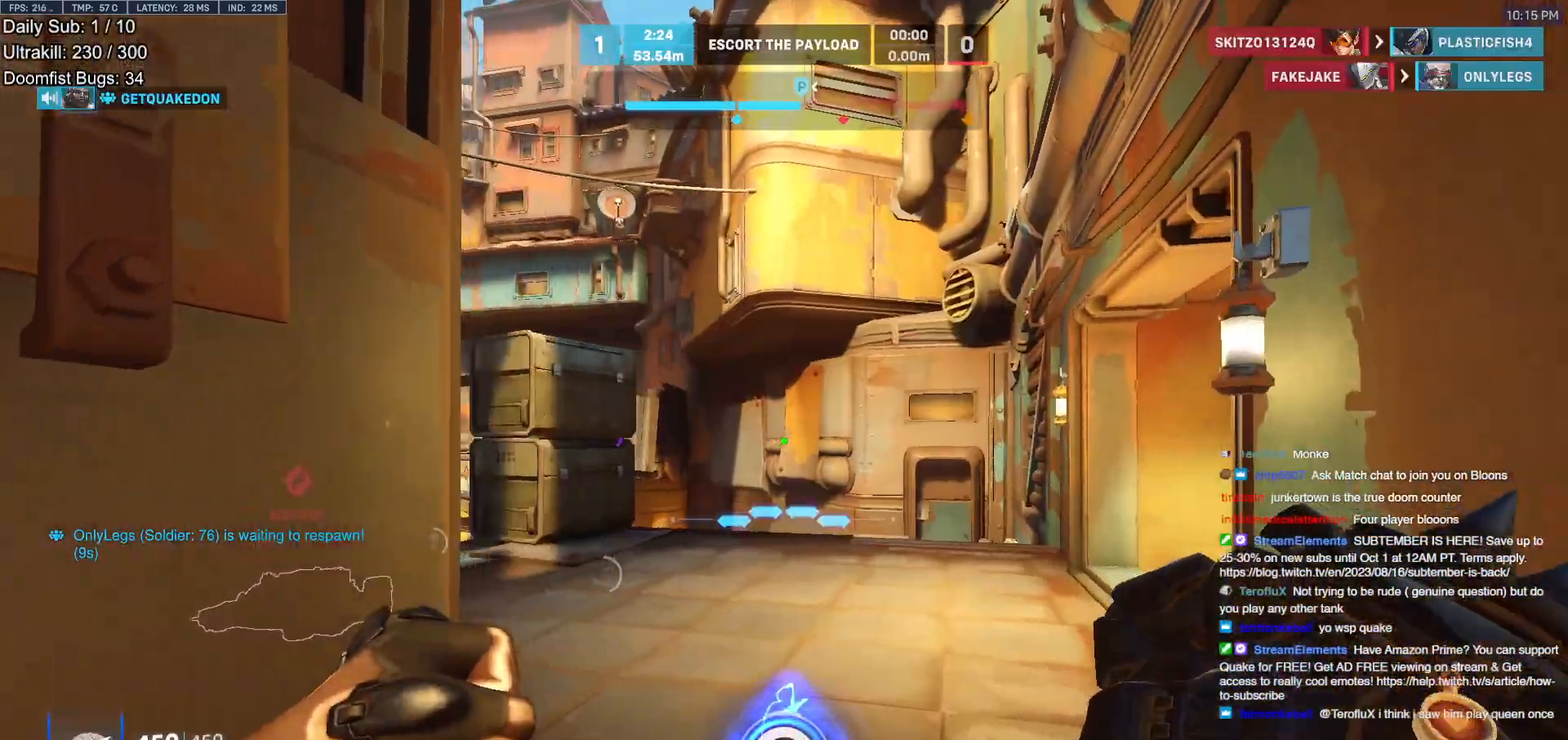
{"keys": ["w"], "mouse": [], "events": []}
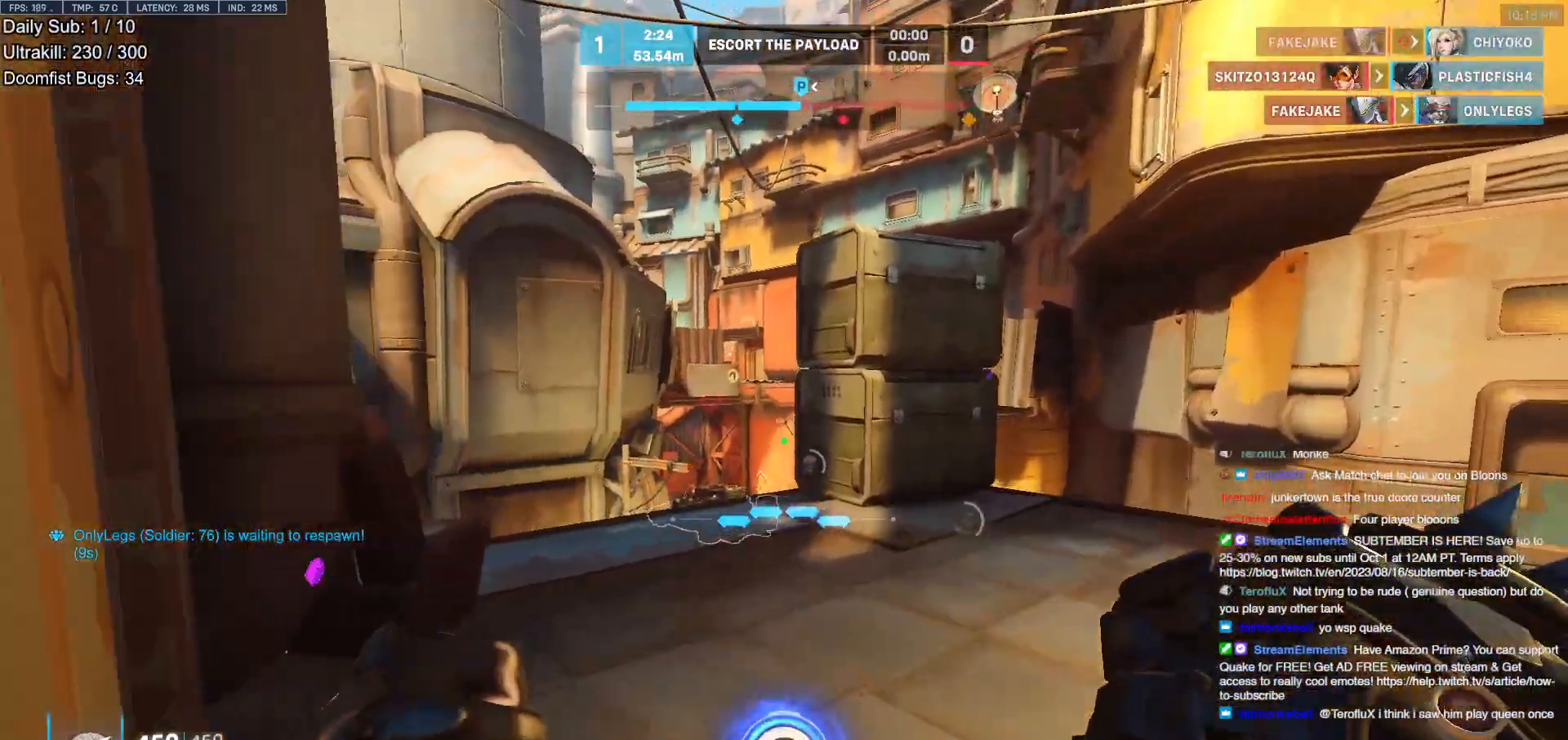
{"keys": ["w"], "mouse": [], "events": []}
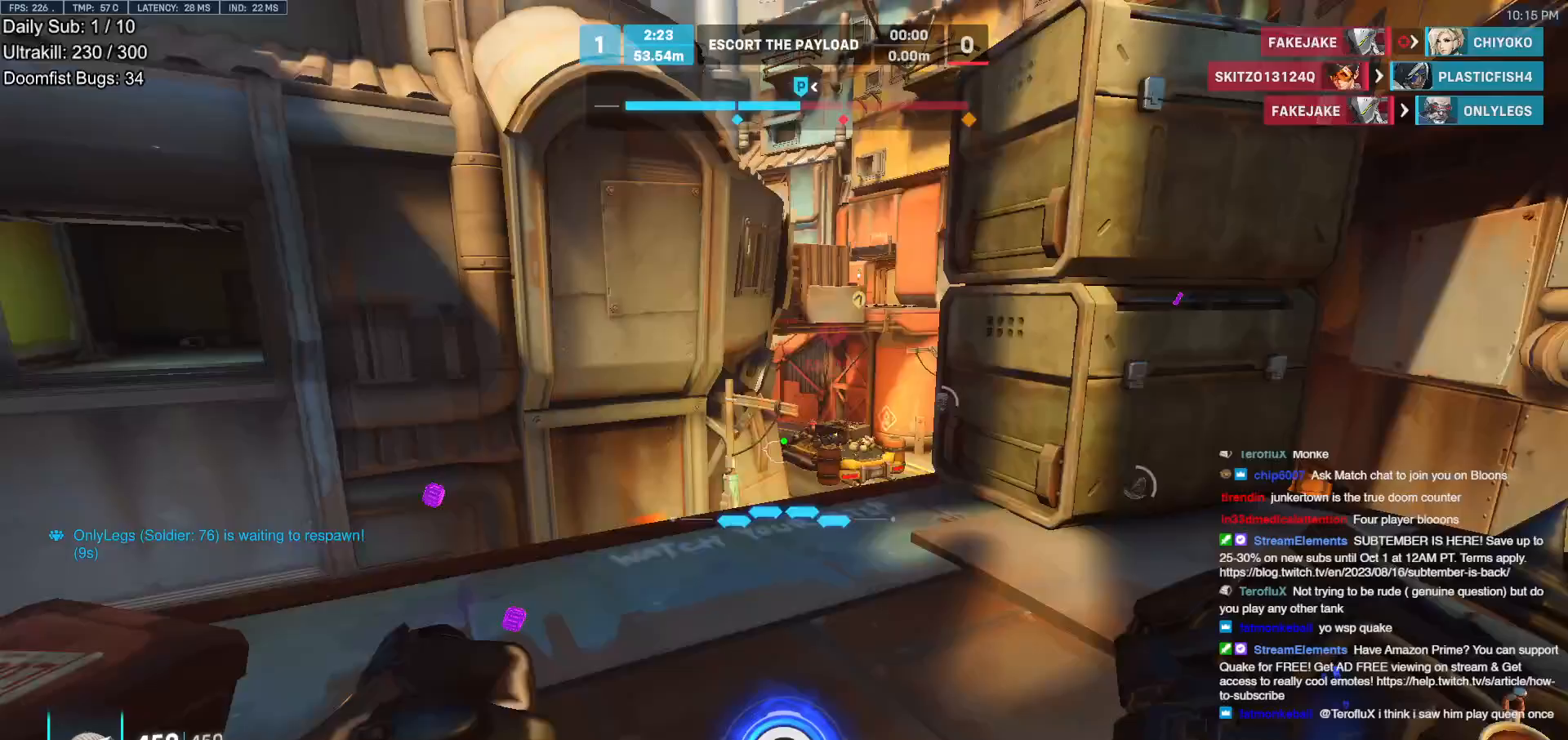
{"keys": ["space", "w"], "mouse": [], "events": [[400, "space", "down"]]}
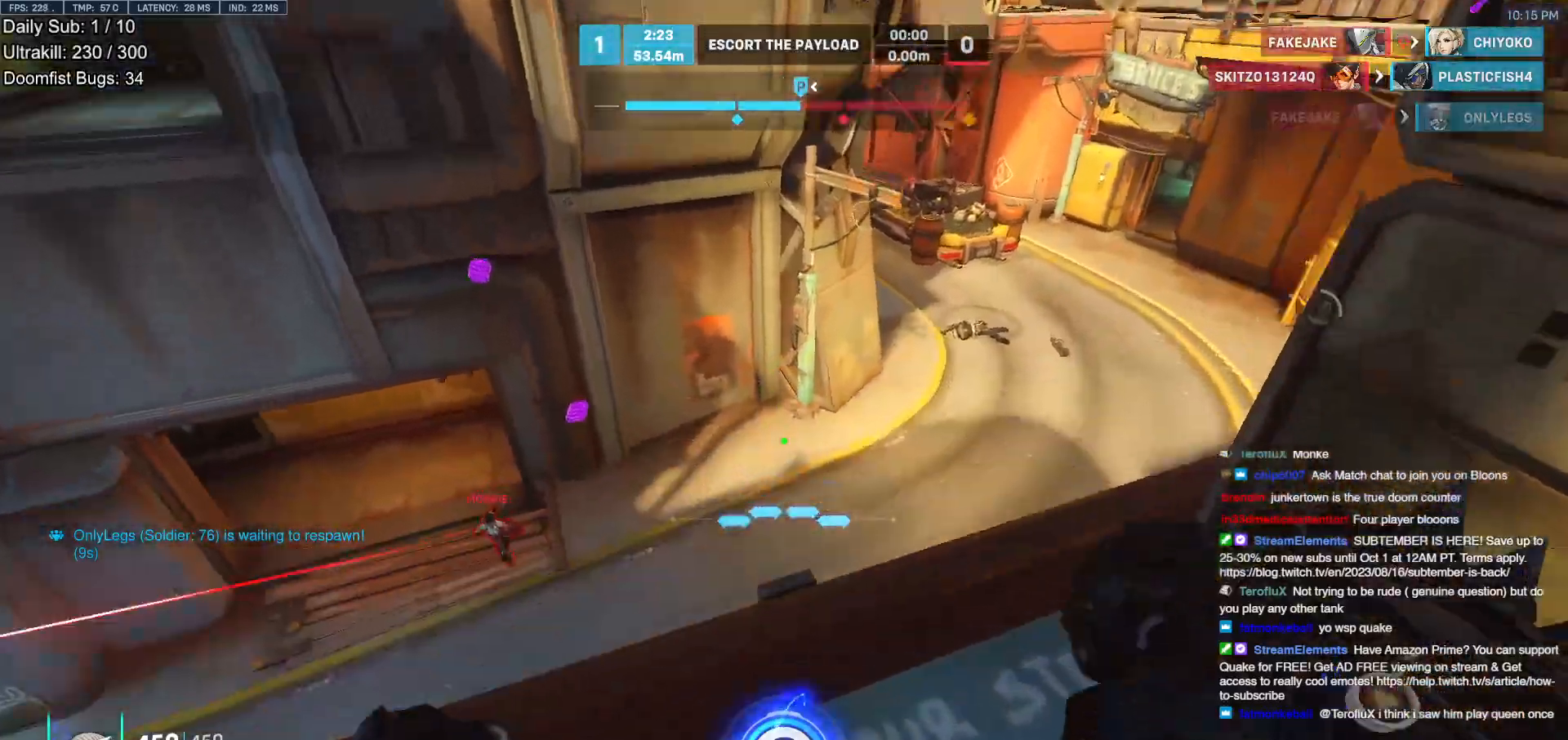
{"keys": ["a", "w"], "mouse": ["right"], "events": [[50, "space", "up"], [100, "a", "down"], [233, "mouse_right", "down"]]}
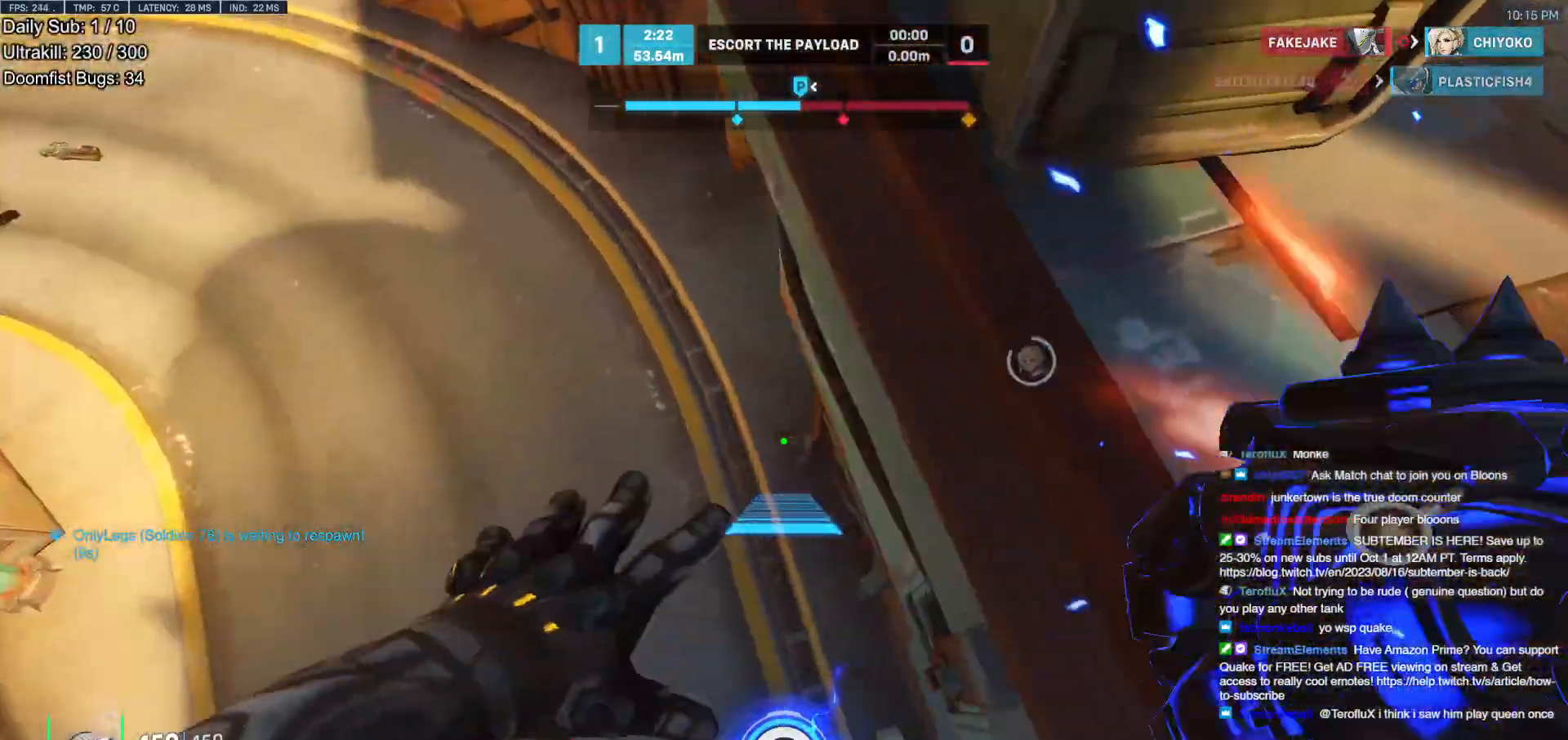
{"keys": ["a"], "mouse": ["right"], "events": [[200, "a", "up"], [200, "d", "down"], [250, "w", "up"], [300, "a", "down"], [300, "d", "up"]]}
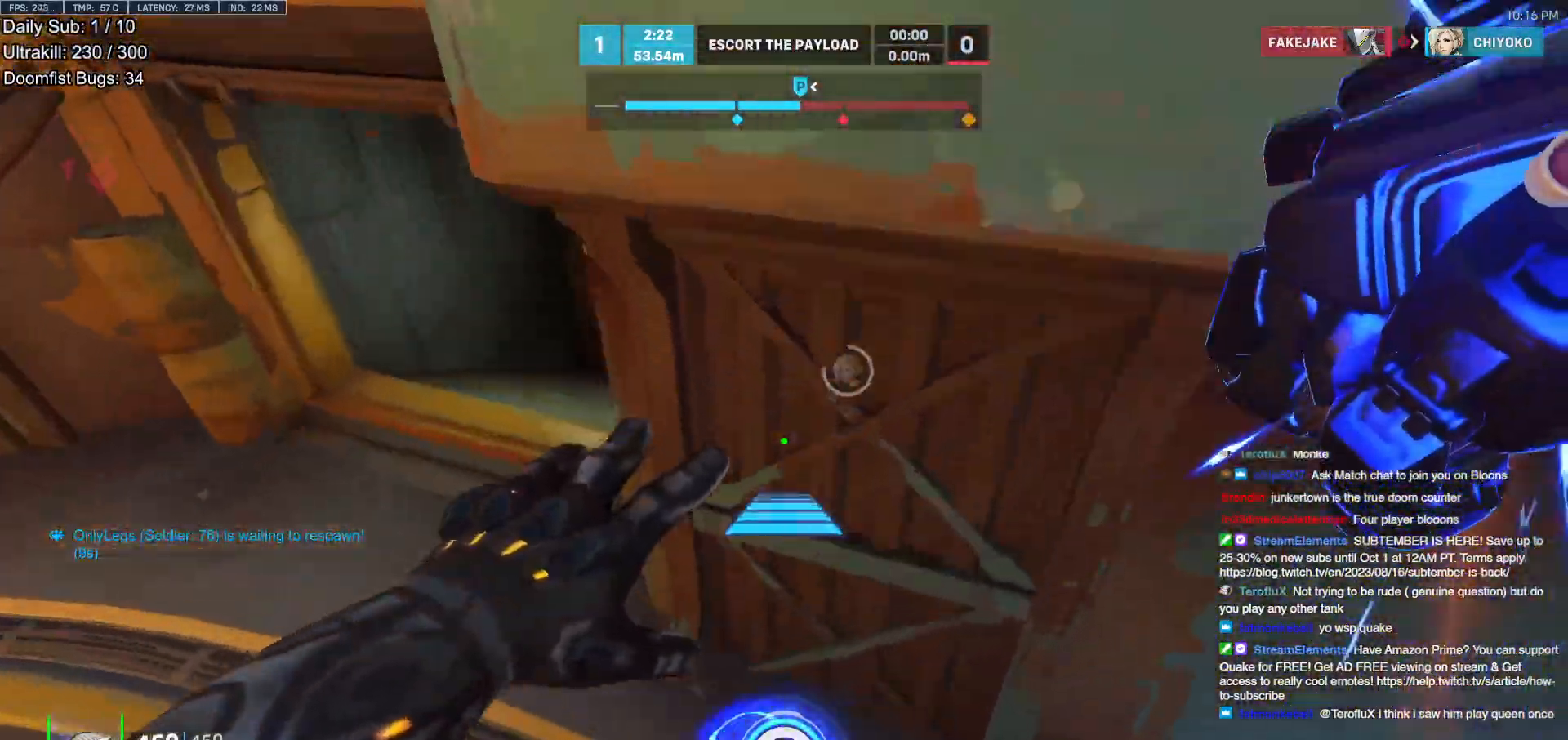
{"keys": ["a"], "mouse": ["right"], "events": []}
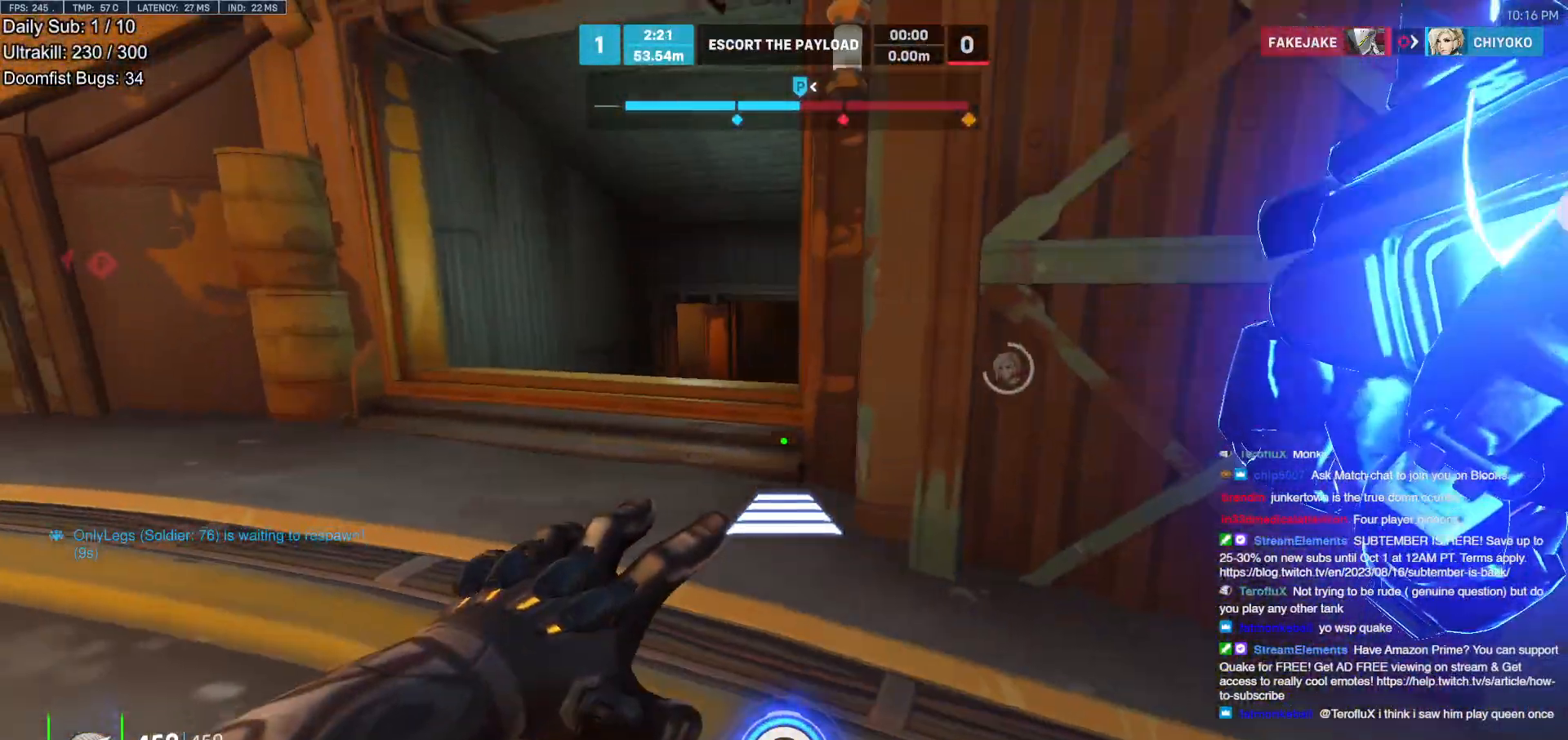
{"keys": ["w"], "mouse": [], "events": [[333, "mouse_right", "up"], [367, "w", "down"], [467, "a", "up"]]}
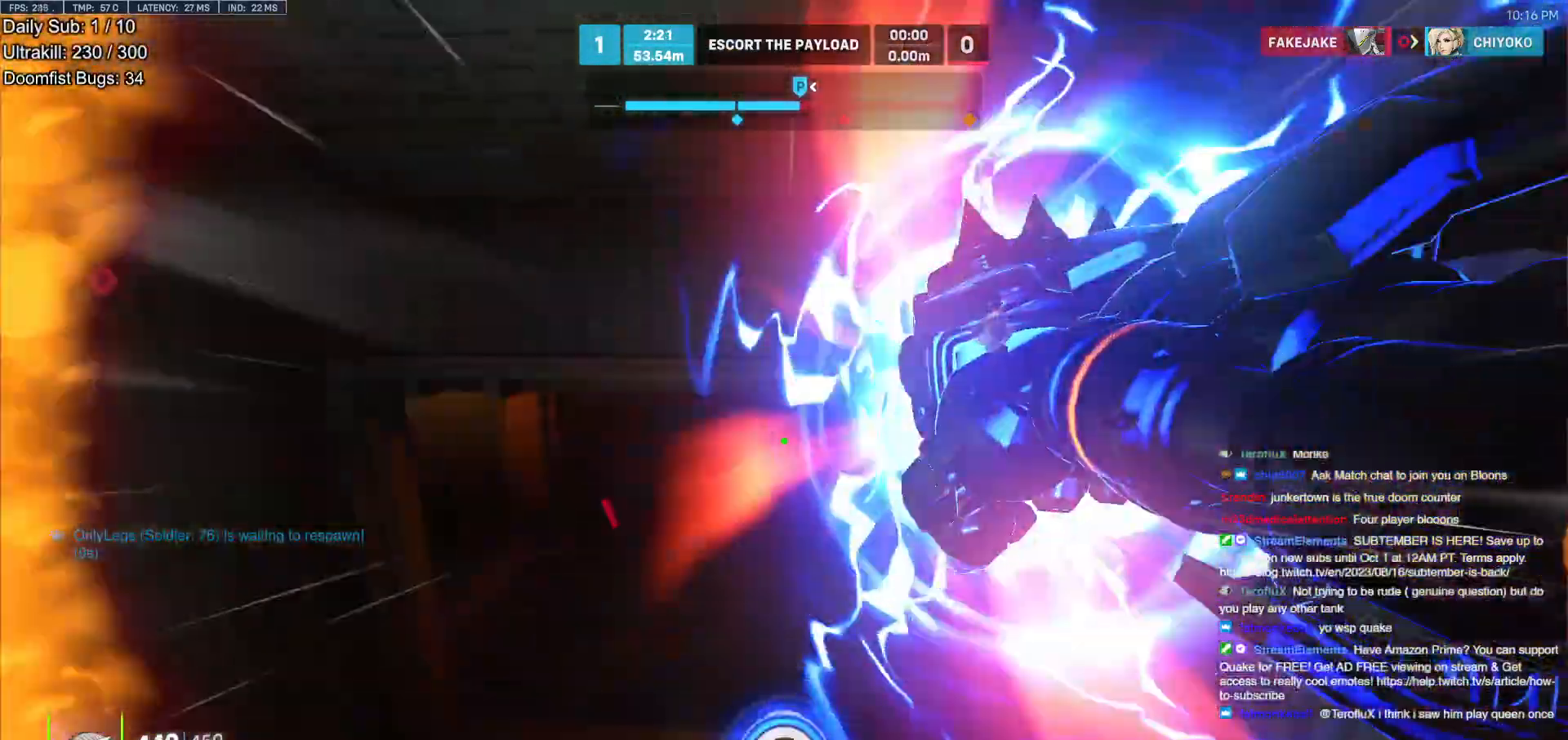
{"keys": ["w"], "mouse": [], "events": [[117, "space", "down"], [150, "space", "up"], [433, "d", "down"], [483, "d", "up"]]}
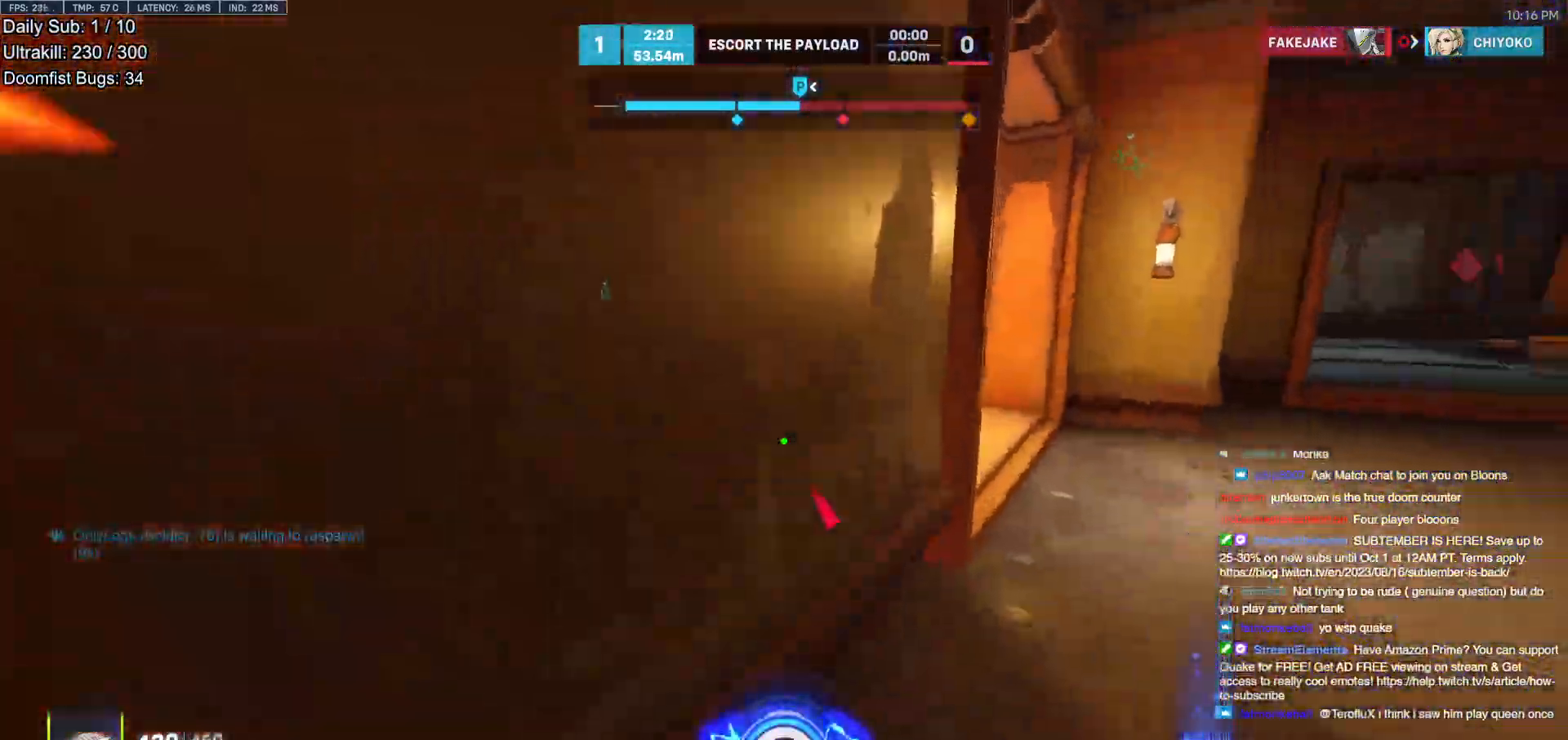
{"keys": ["d"], "mouse": [], "events": [[217, "e", "down"], [267, "e", "up"], [400, "d", "down"], [450, "w", "up"]]}
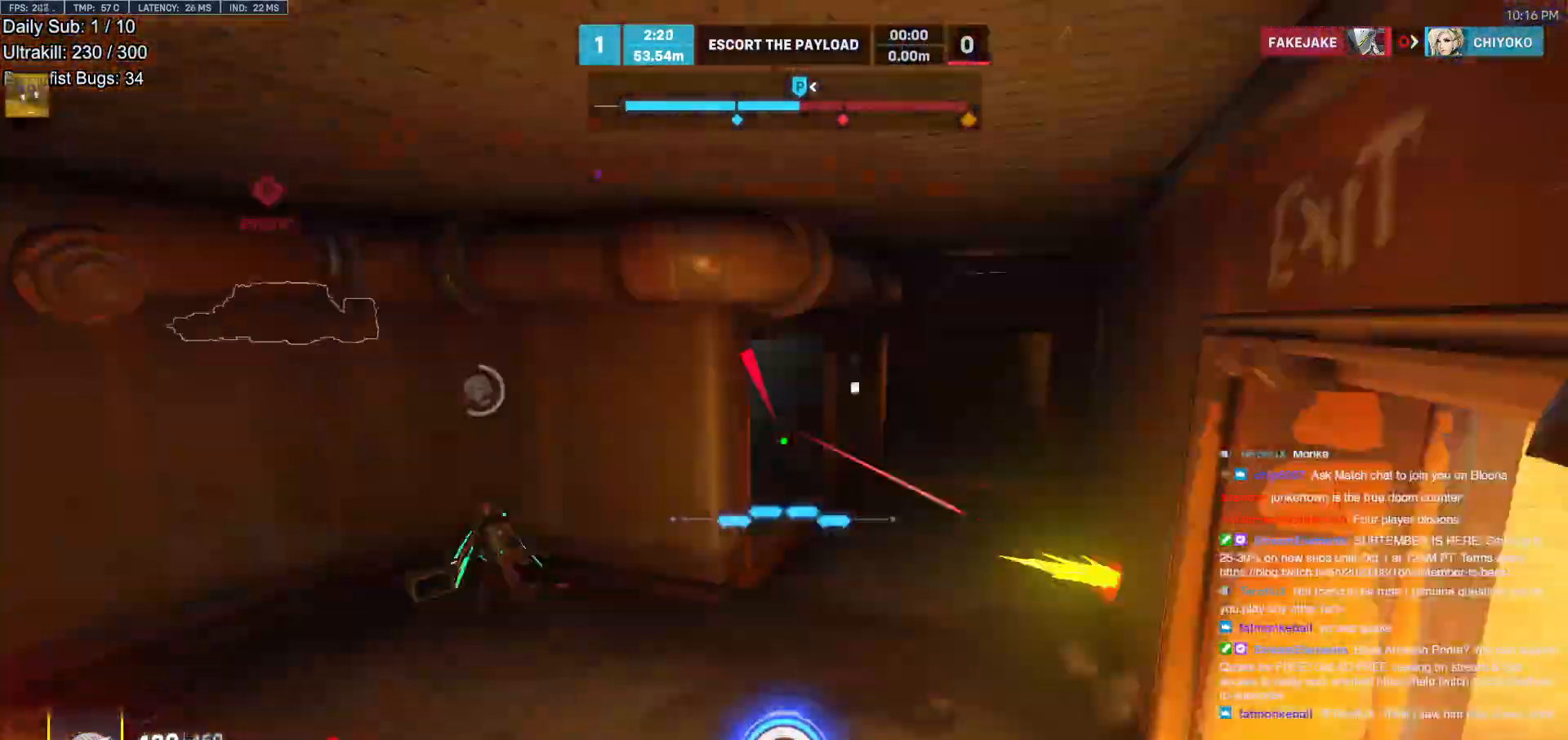
{"keys": ["d"], "mouse": [], "events": []}
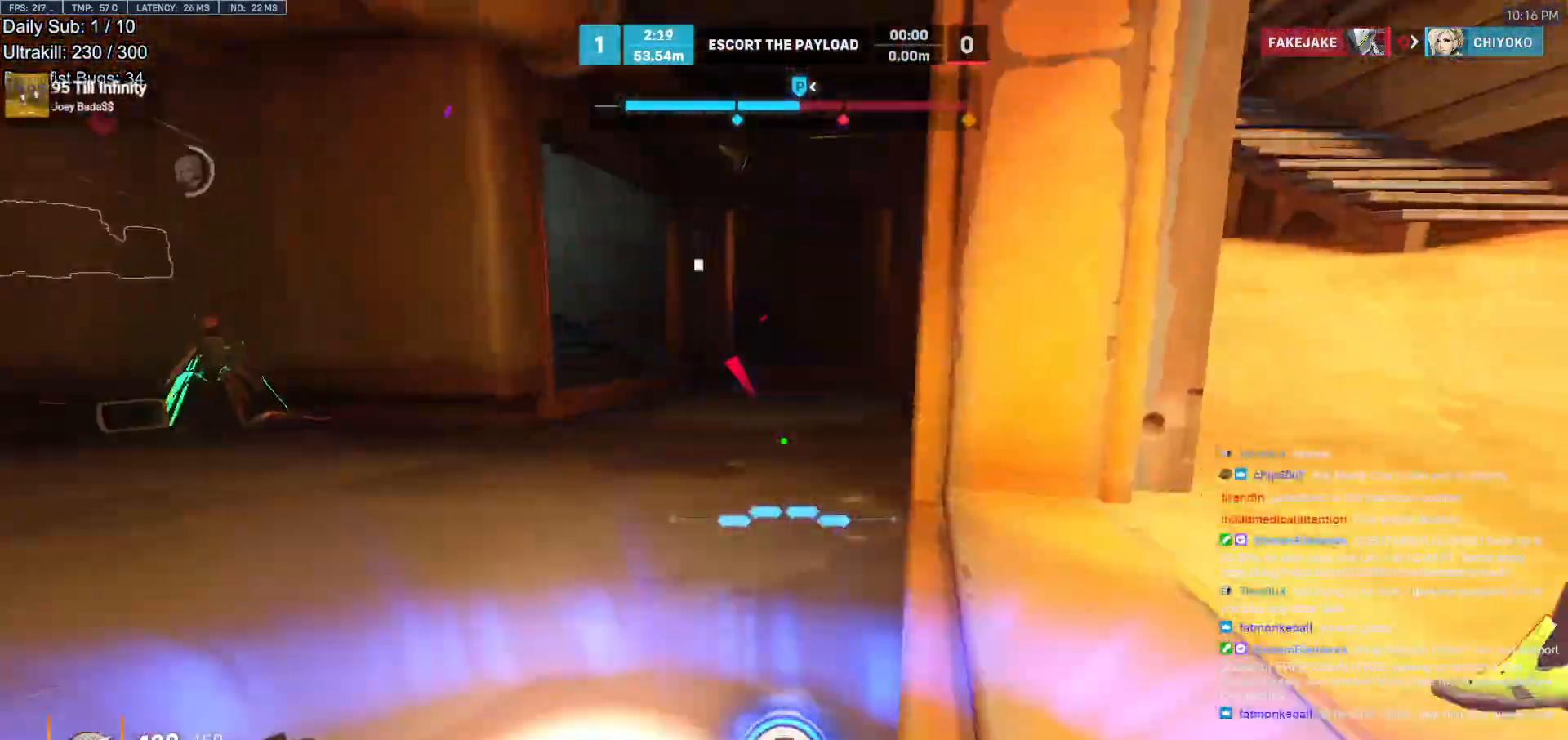
{"keys": ["d", "space"], "mouse": [], "events": [[150, "w", "down"], [200, "mouse_left", "down"], [300, "d", "up"], [300, "melee", "down"], [383, "d", "down"], [383, "melee", "up"], [383, "mouse_left", "up"], [433, "space", "down"], [483, "w", "up"]]}
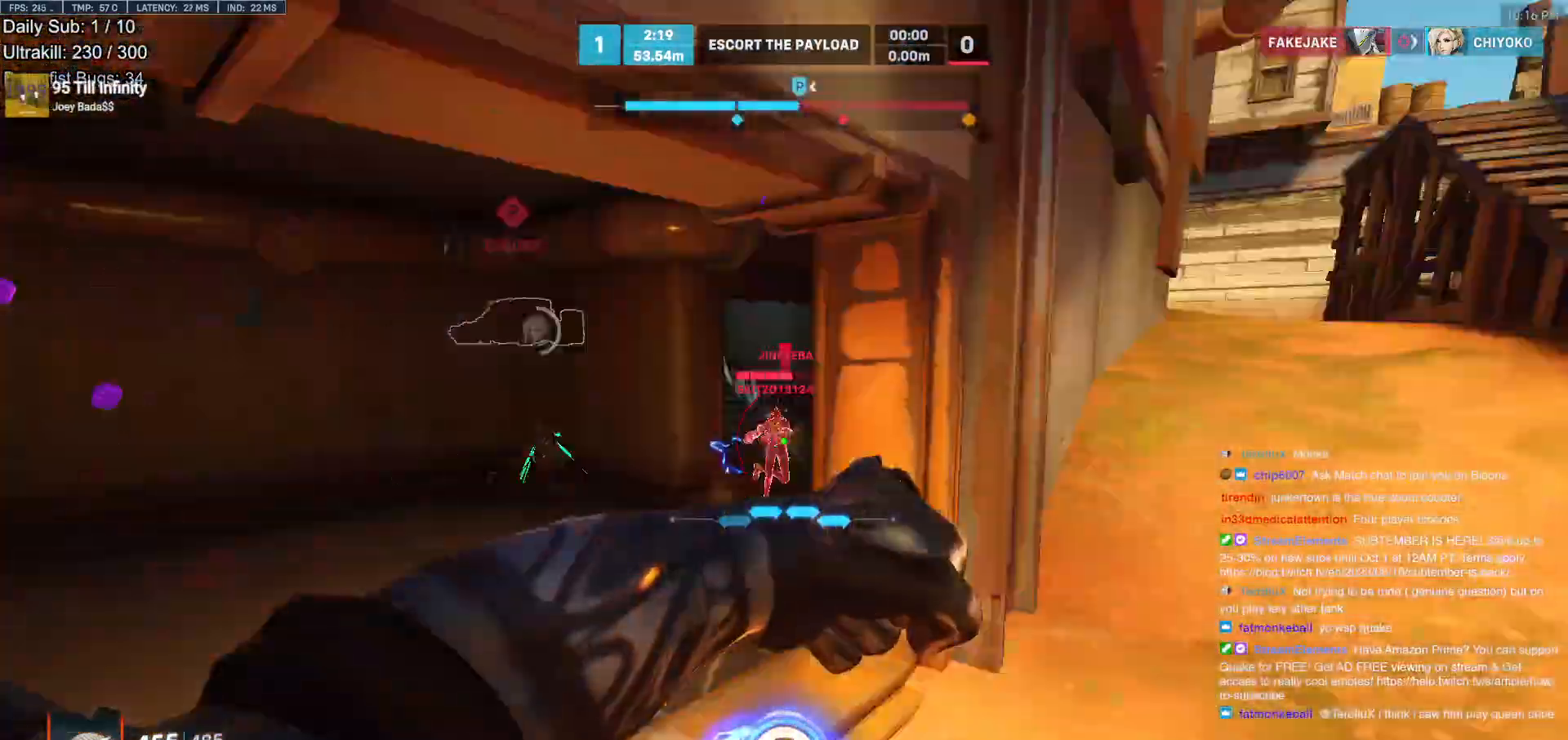
{"keys": ["a", "s"], "mouse": [], "events": [[33, "space", "up"], [117, "s", "down"], [317, "a", "down"], [317, "mouse_left", "down"], [400, "mouse_left", "up"], [450, "d", "up"]]}
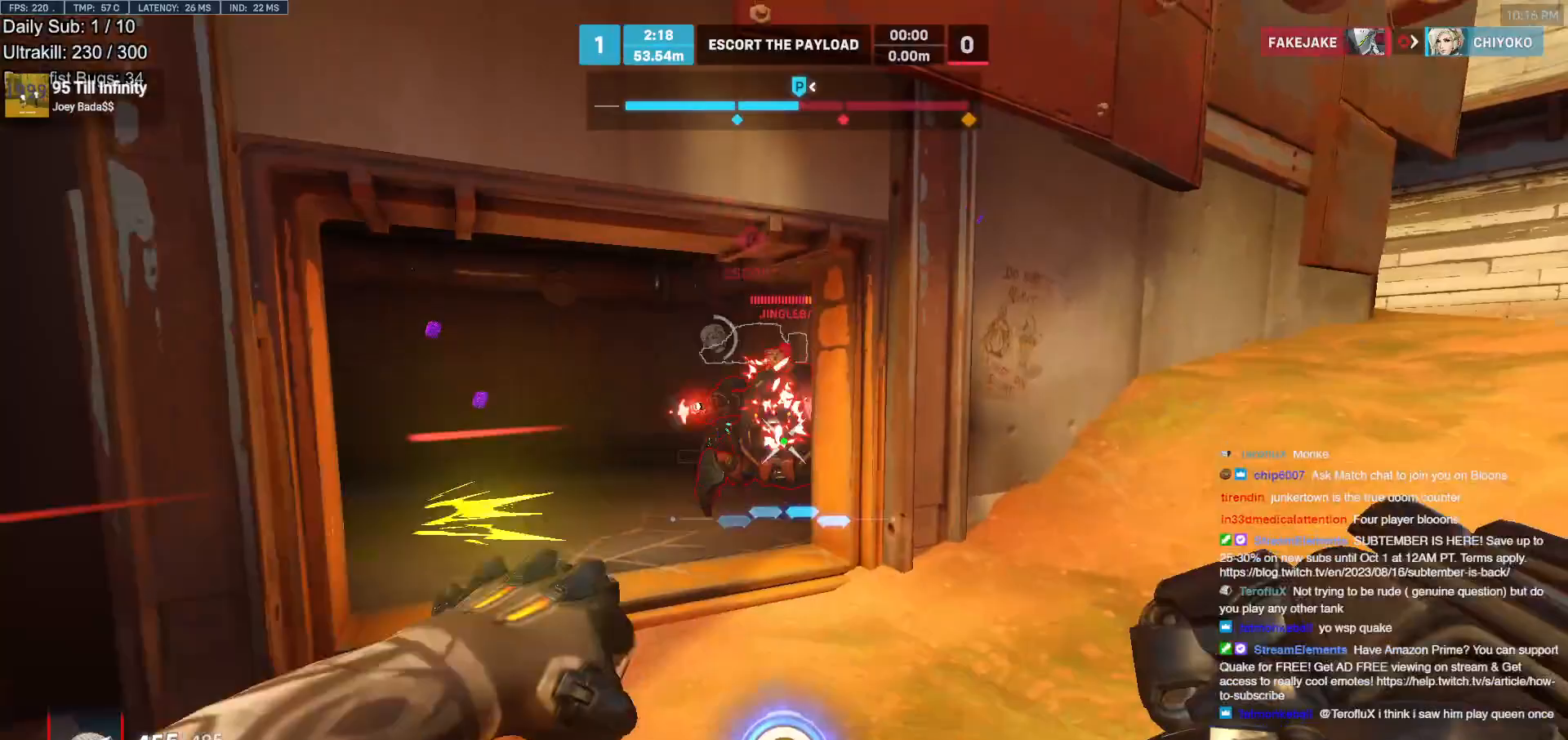
{"keys": ["s"], "mouse": ["left"], "events": [[133, "mouse_left", "down"], [183, "a", "up"], [183, "space", "down"], [283, "mouse_left", "up"], [283, "space", "up"], [467, "mouse_left", "down"]]}
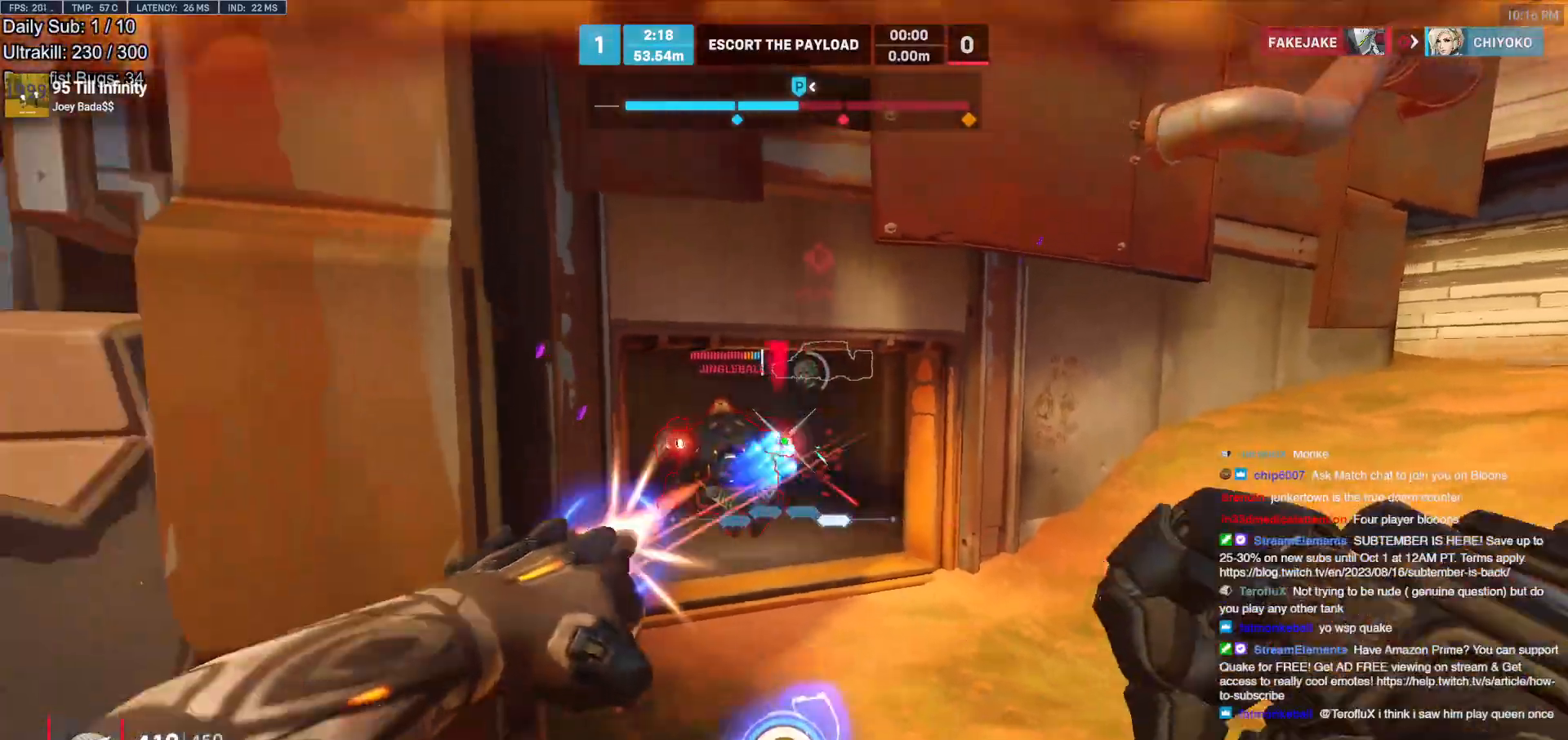
{"keys": ["d", "s"], "mouse": [], "events": [[67, "shift", "down"], [100, "mouse_left", "up"], [200, "shift", "up"], [383, "d", "down"]]}
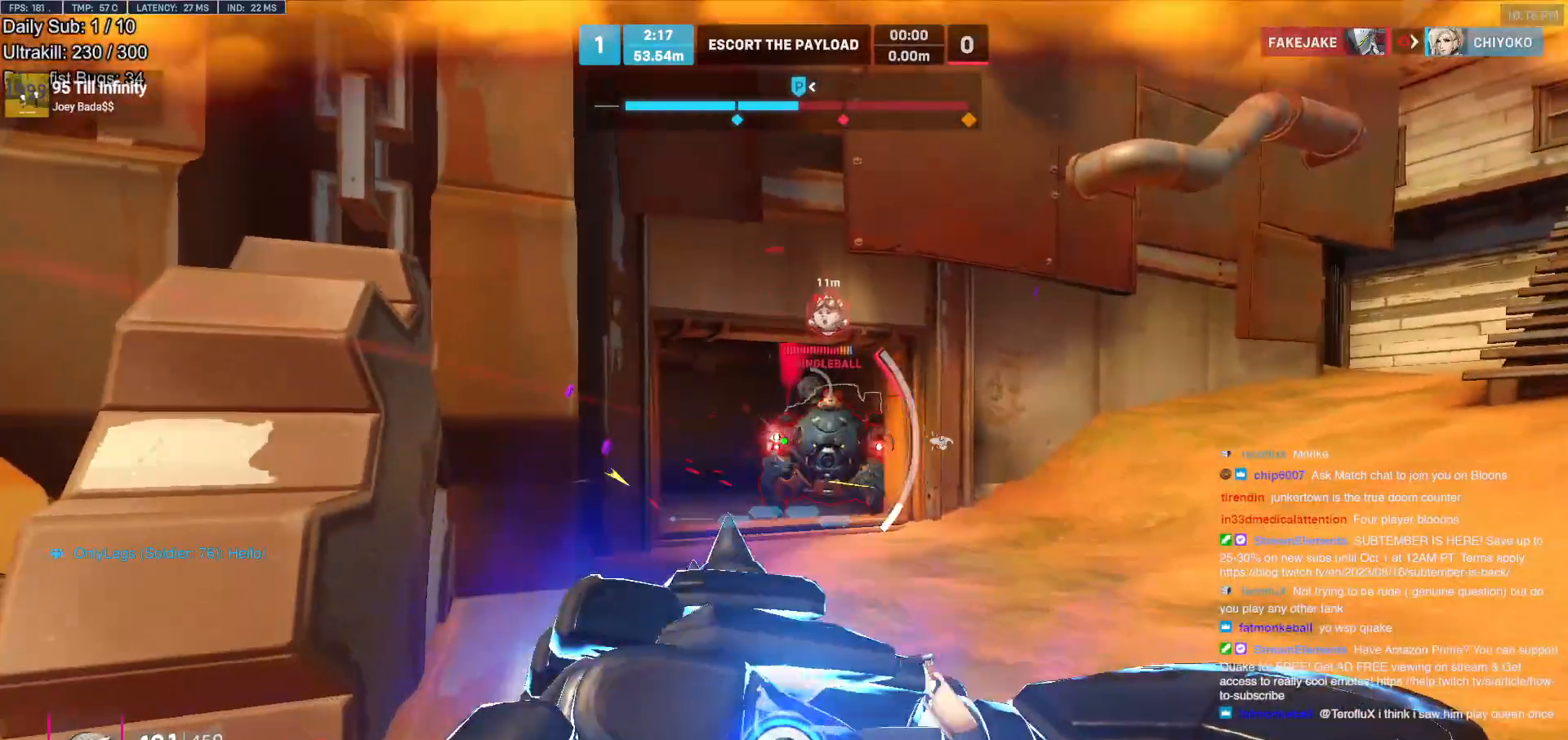
{"keys": ["d", "s"], "mouse": [], "events": [[33, "d", "up"], [167, "d", "down"]]}
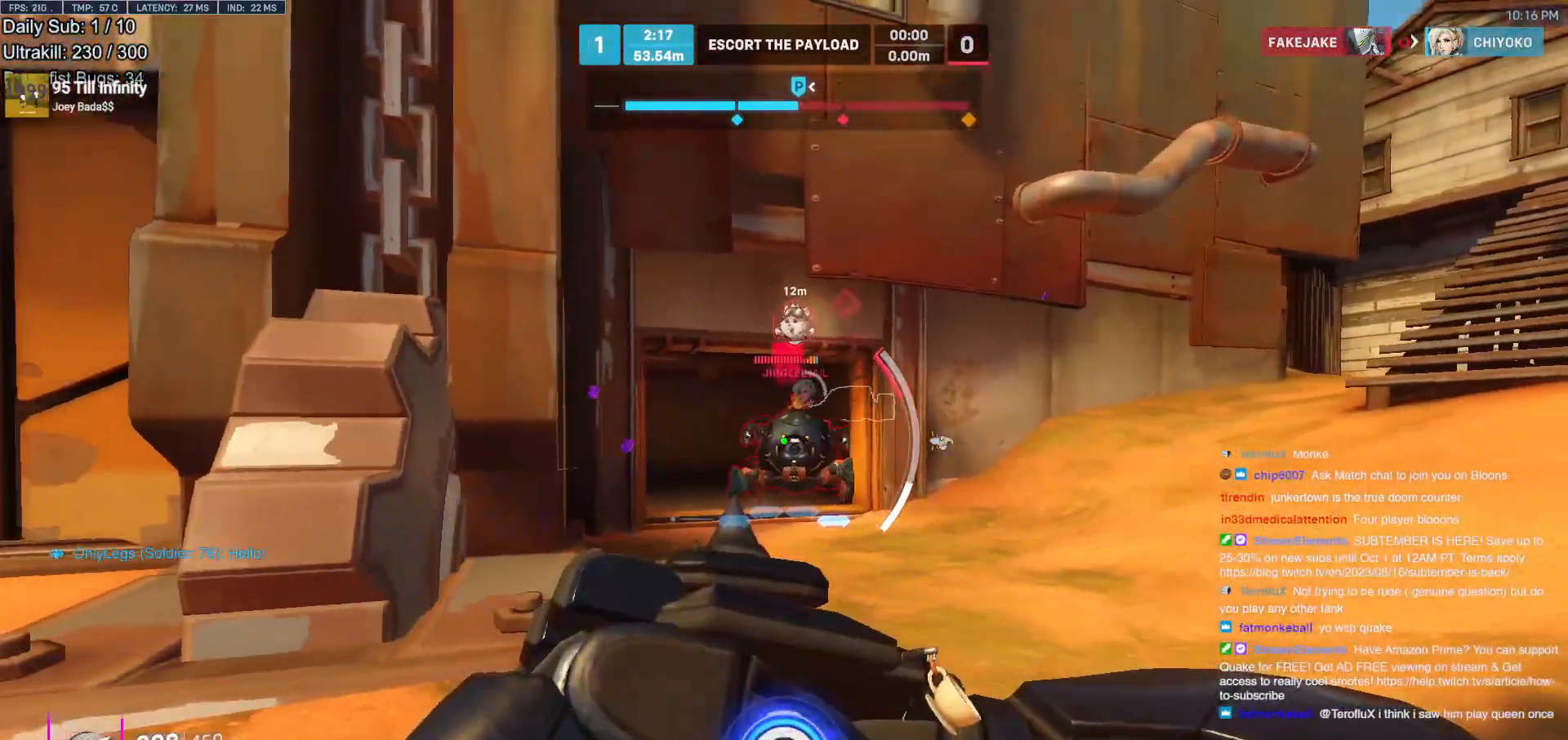
{"keys": ["a", "s"], "mouse": ["right"], "events": [[133, "shift", "down"], [233, "mouse_left", "down"], [233, "shift", "up"], [317, "mouse_right", "down"], [367, "a", "down"], [367, "d", "up"], [367, "mouse_left", "up"]]}
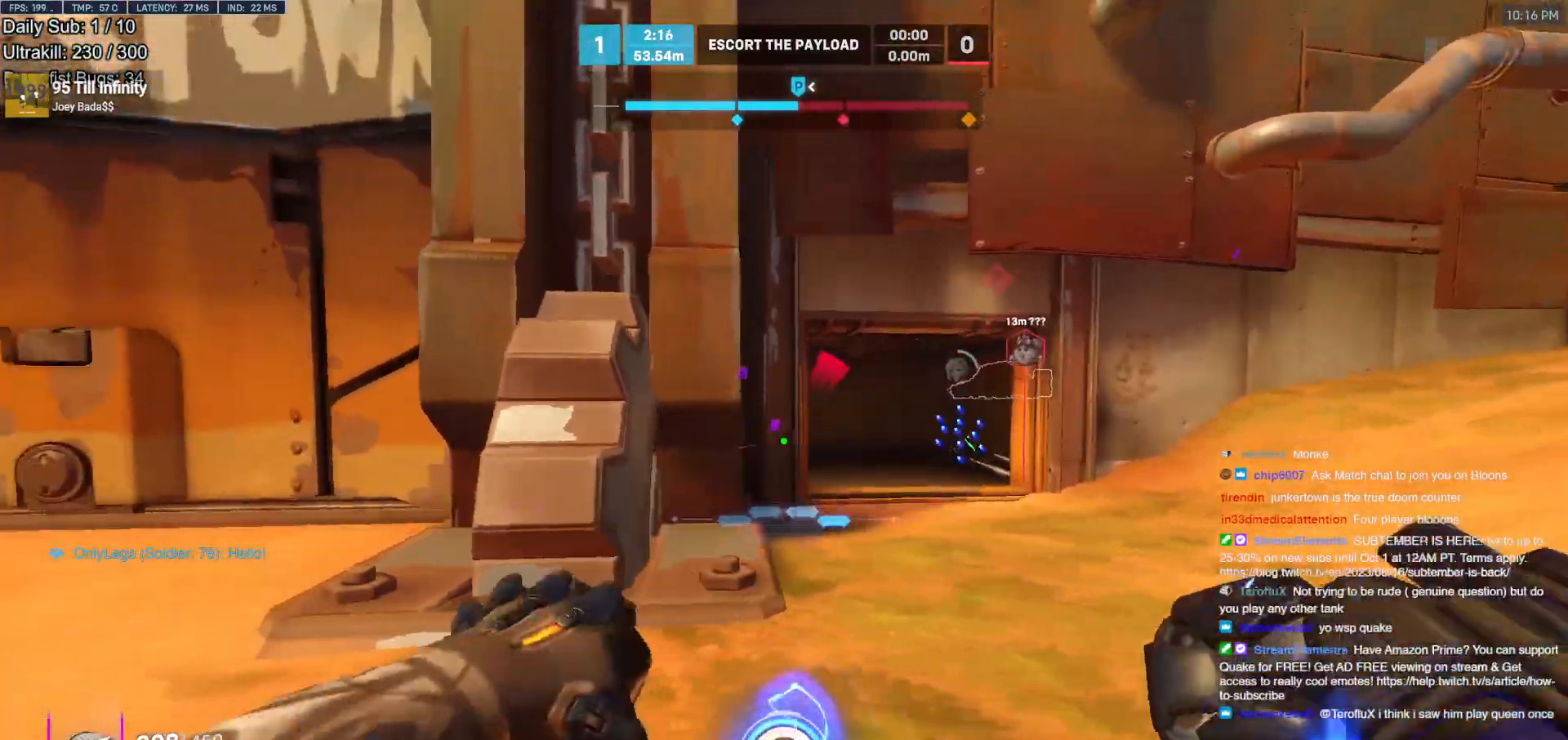
{"keys": ["a", "s"], "mouse": ["right"], "events": [[150, "s", "up"], [250, "s", "down"]]}
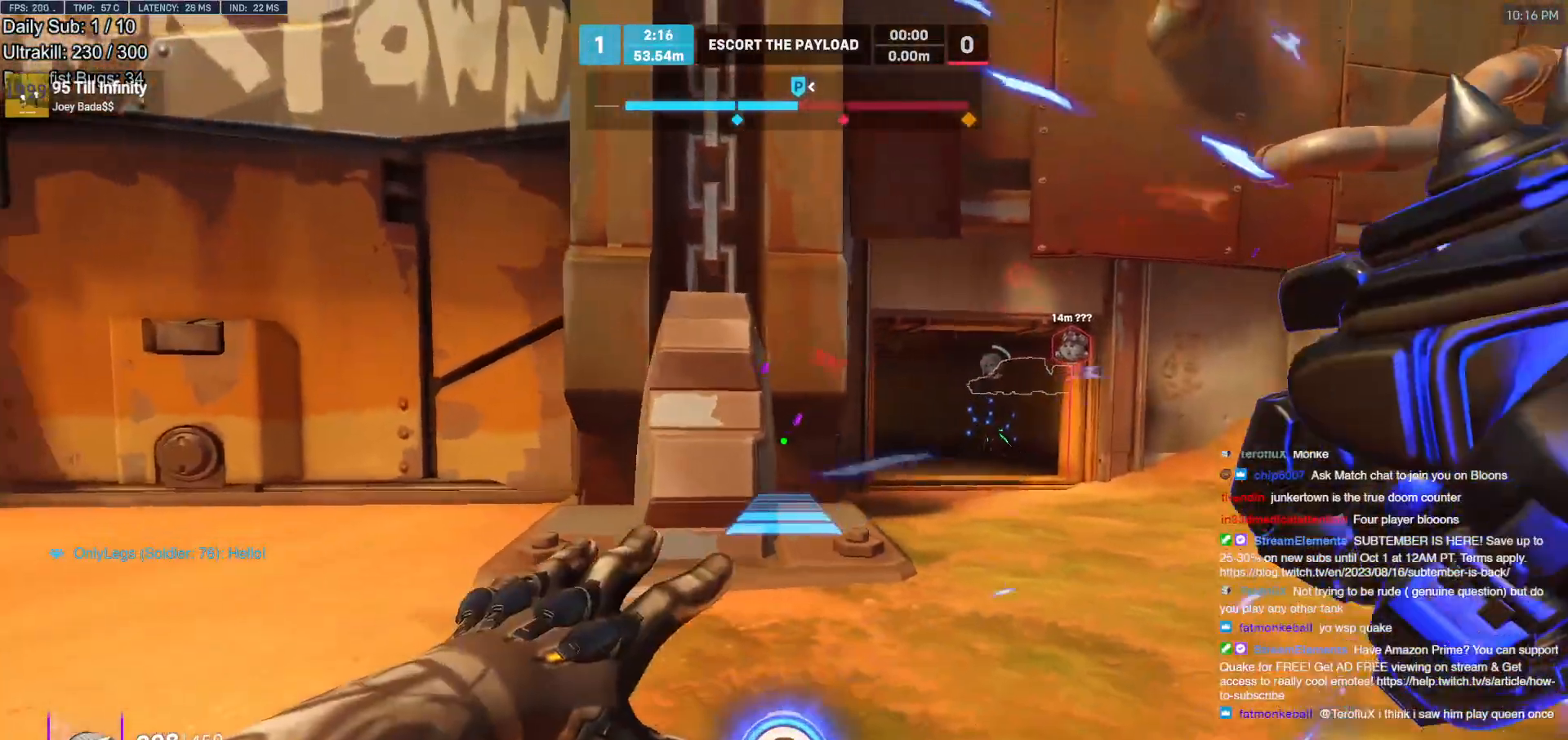
{"keys": ["s"], "mouse": ["right"], "events": [[167, "a", "up"]]}
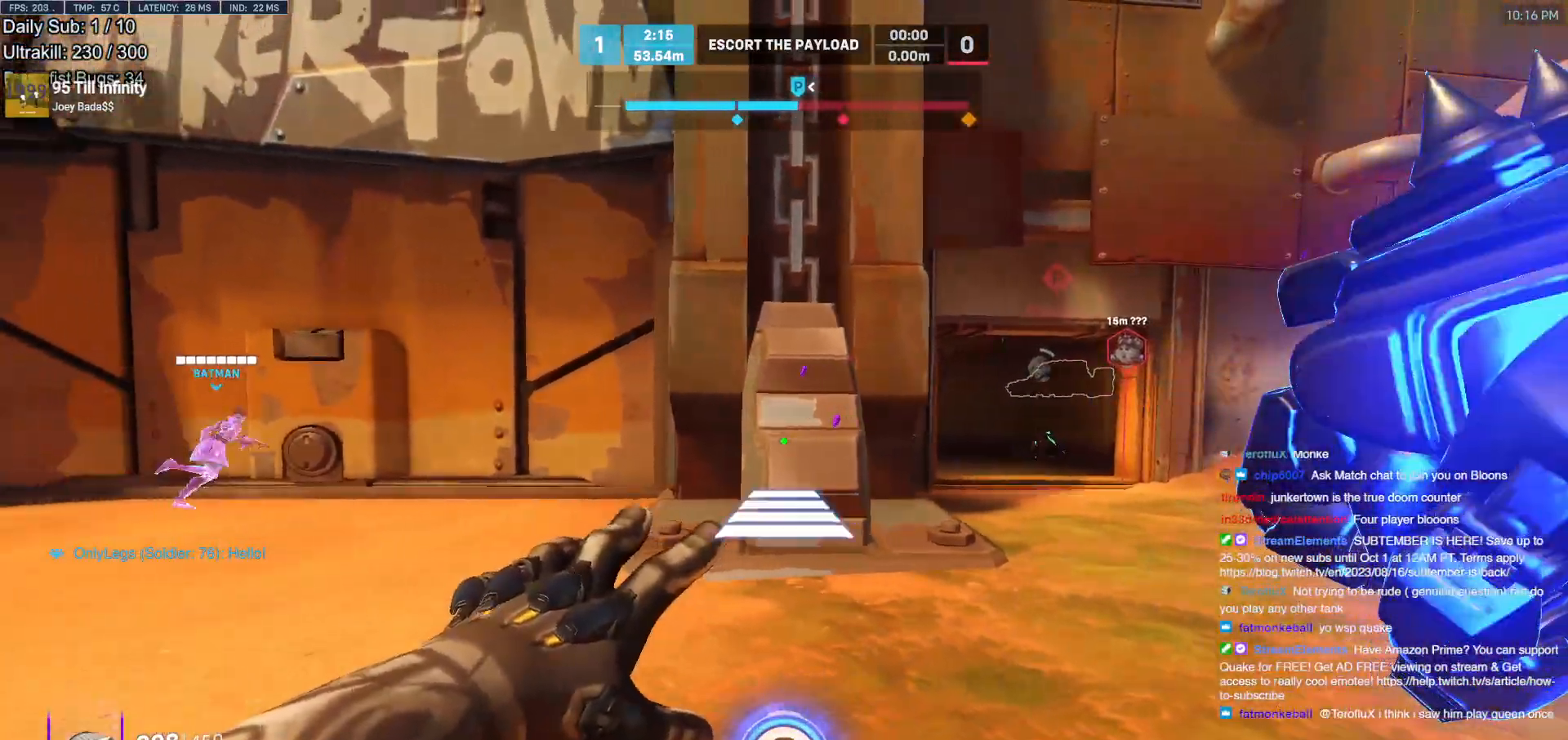
{"keys": ["a", "space", "w"], "mouse": [], "events": [[50, "space", "down"], [183, "mouse_right", "up"], [233, "a", "down"], [333, "s", "up"], [467, "w", "down"]]}
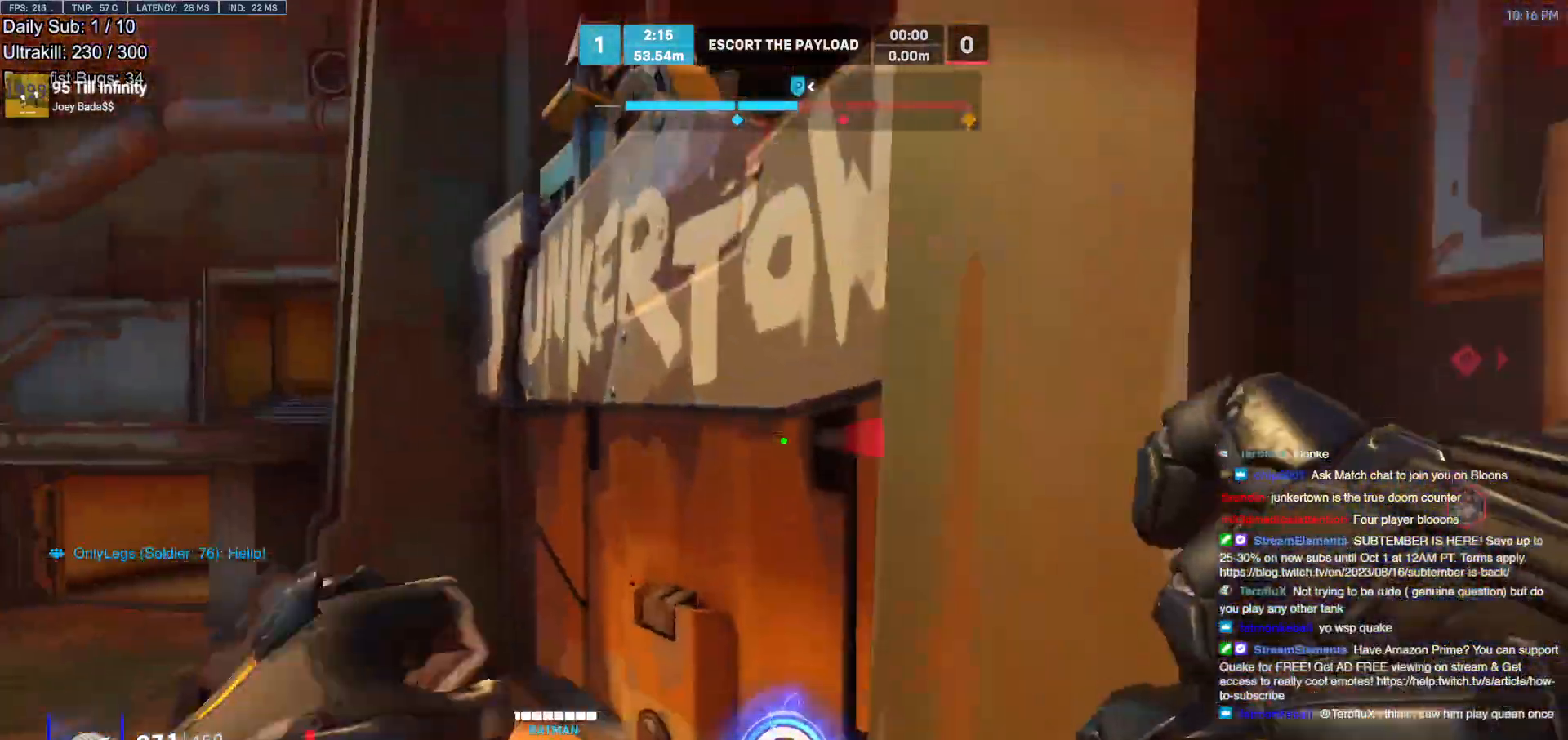
{"keys": ["a", "w"], "mouse": [], "events": [[67, "space", "up"]]}
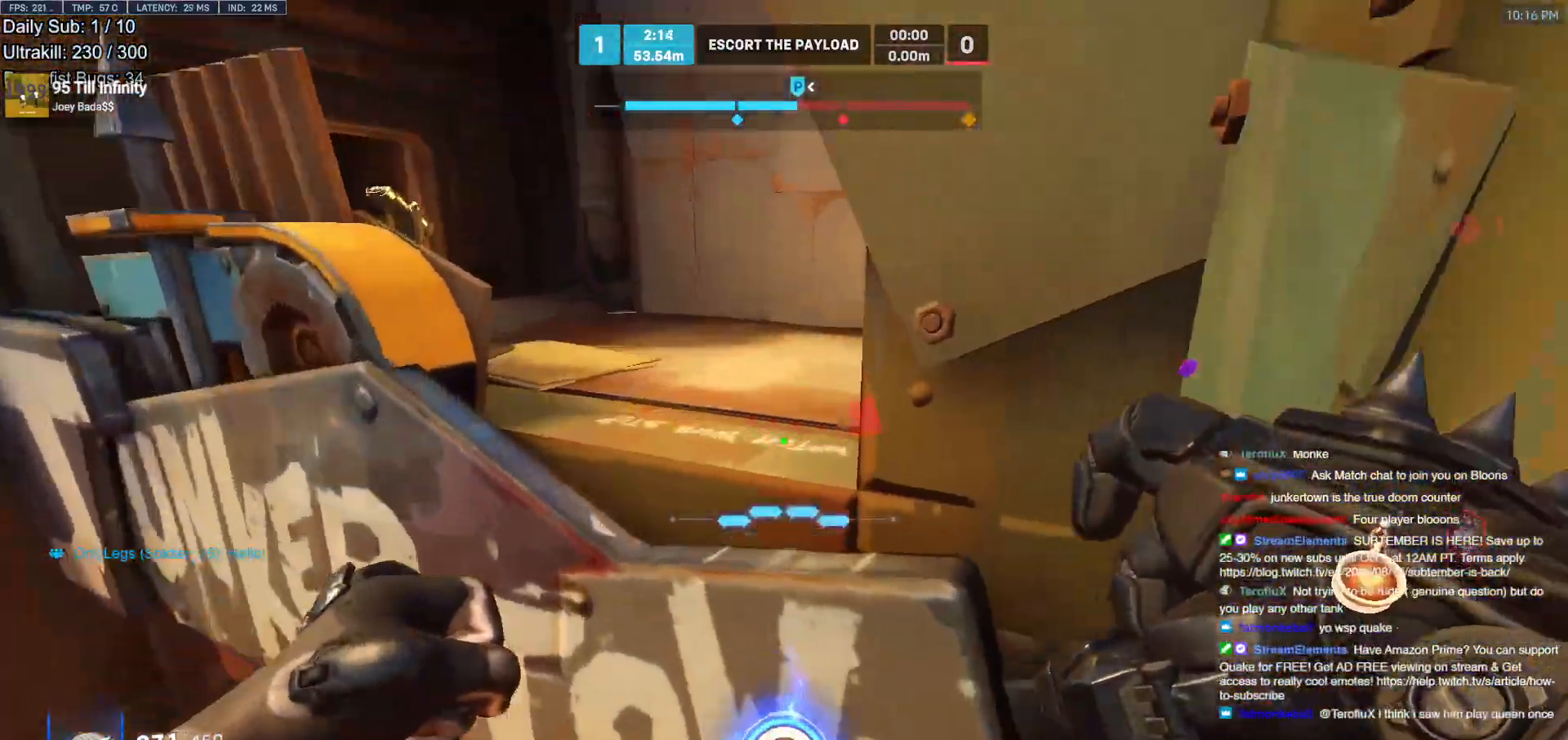
{"keys": ["ctrl", "w"], "mouse": [], "events": [[33, "a", "up"], [83, "a", "down"], [267, "a", "up"], [450, "ctrl", "down"]]}
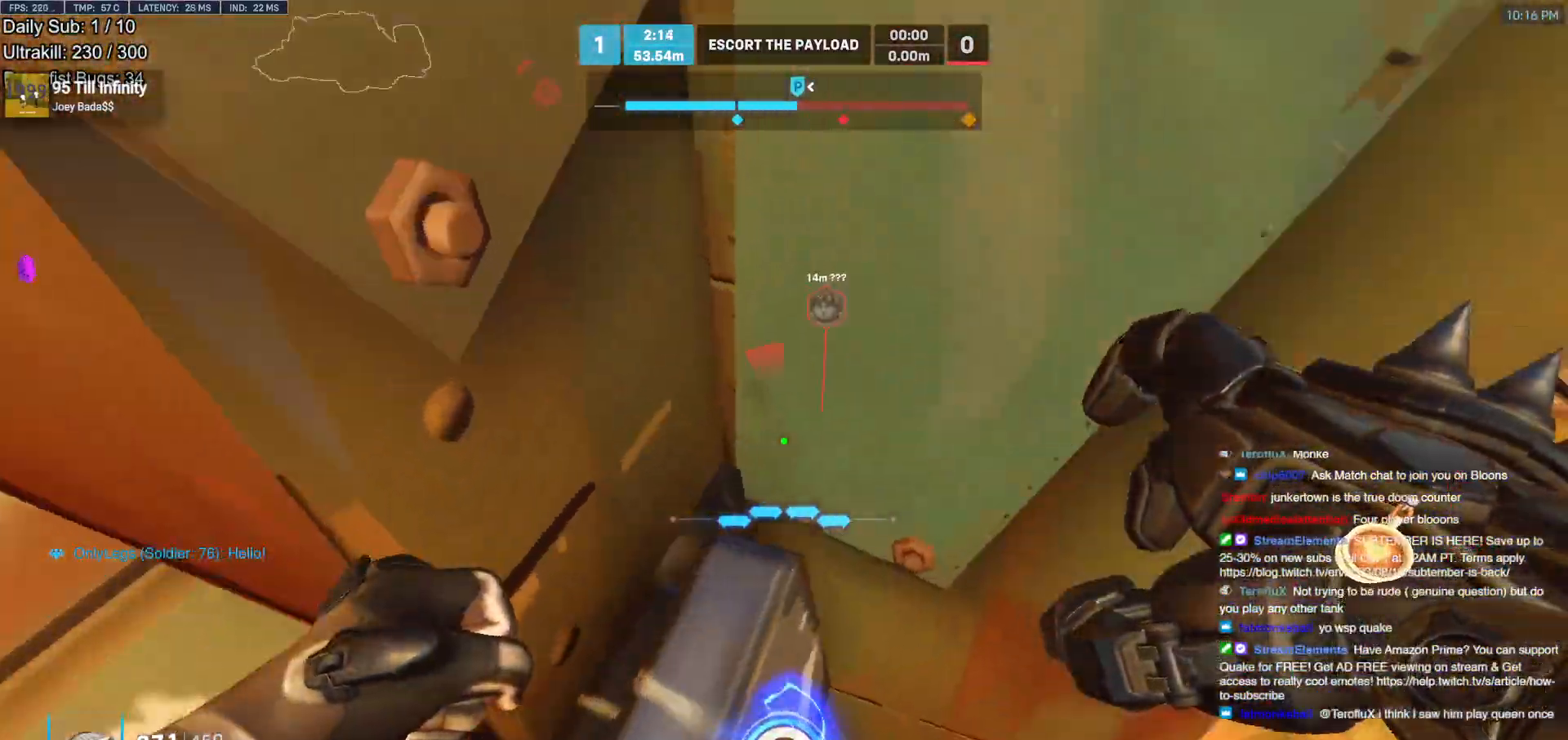
{"keys": ["ctrl", "w"], "mouse": [], "events": [[317, "a", "down"], [417, "a", "up"]]}
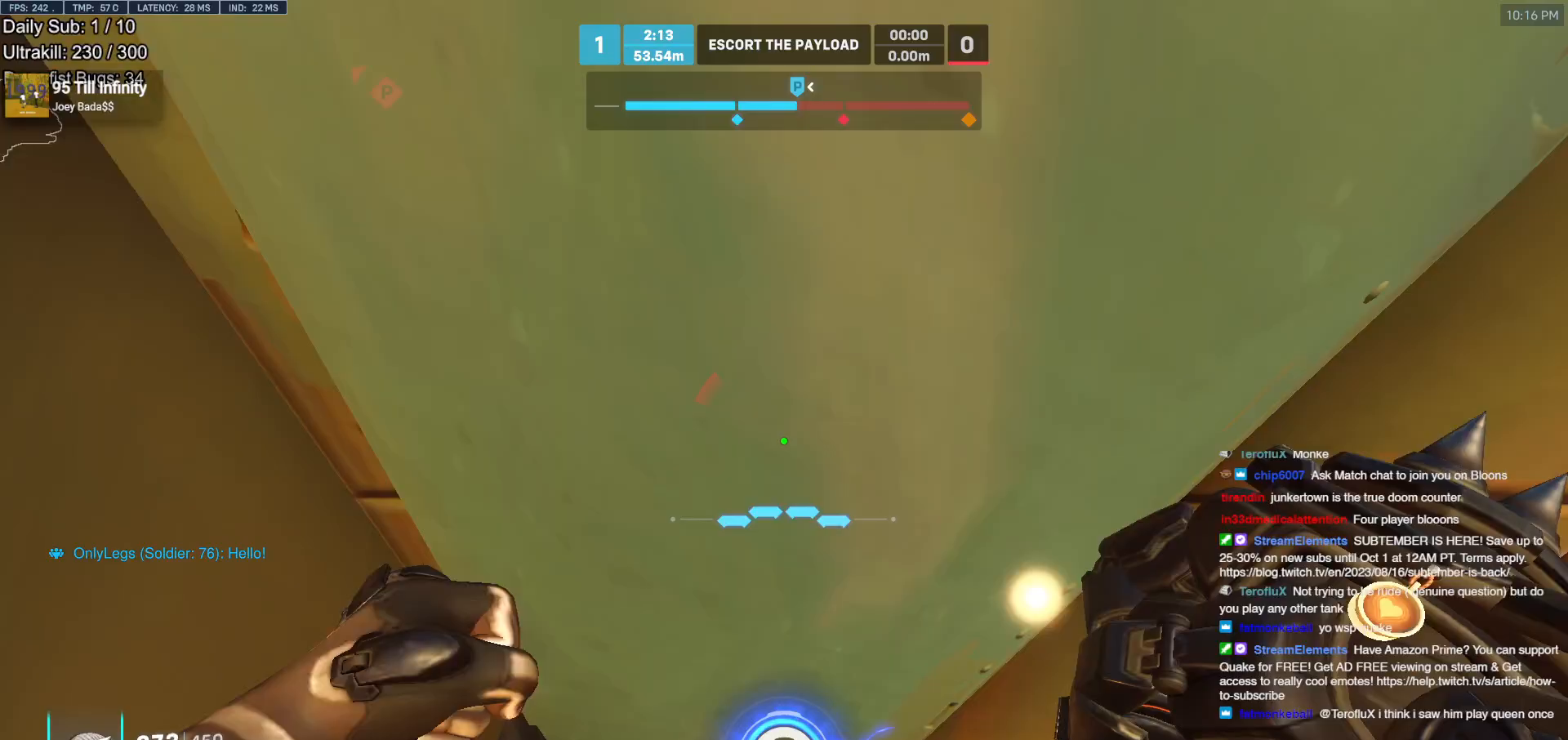
{"keys": ["ctrl"], "mouse": [], "events": [[67, "w", "up"]]}
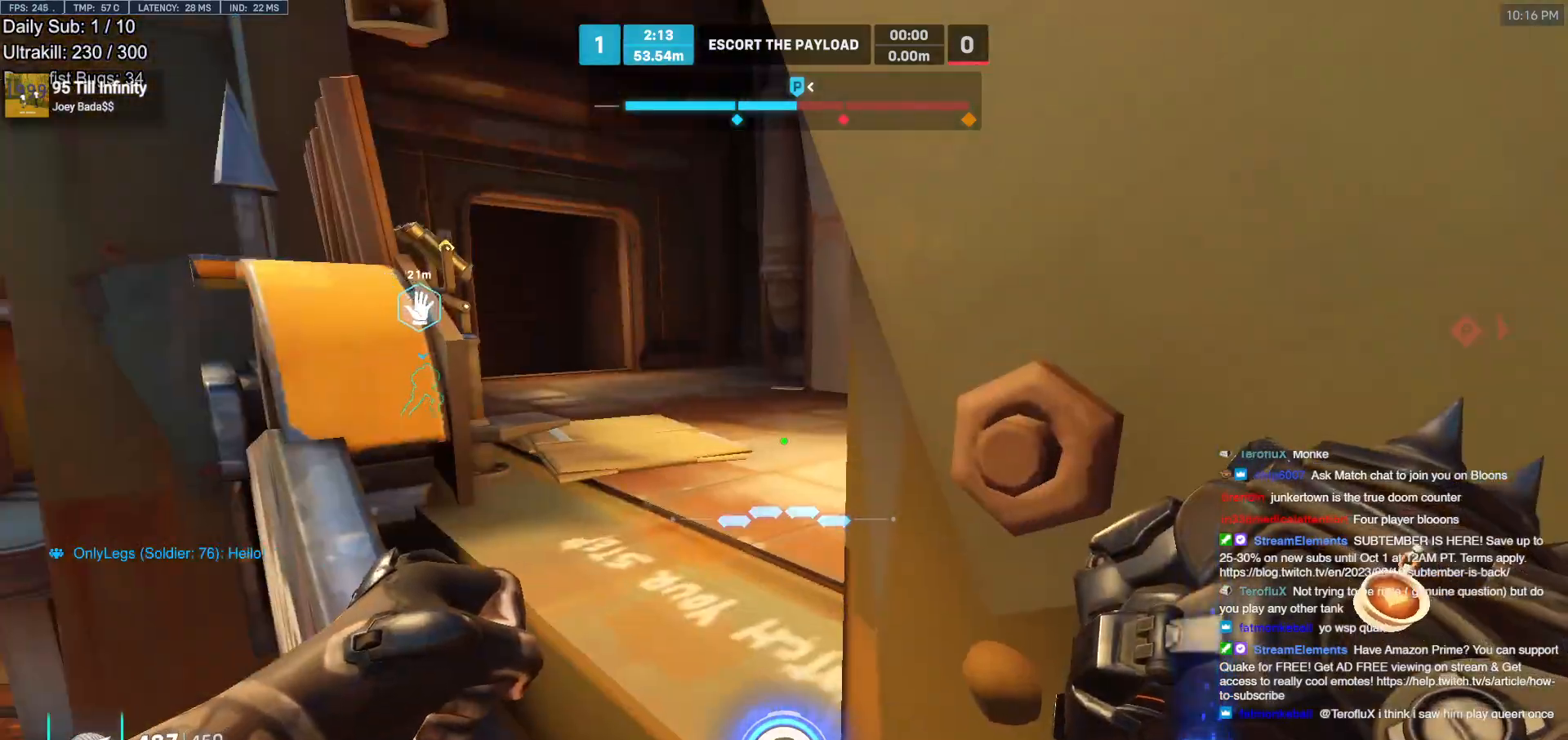
{"keys": ["ctrl"], "mouse": [], "events": []}
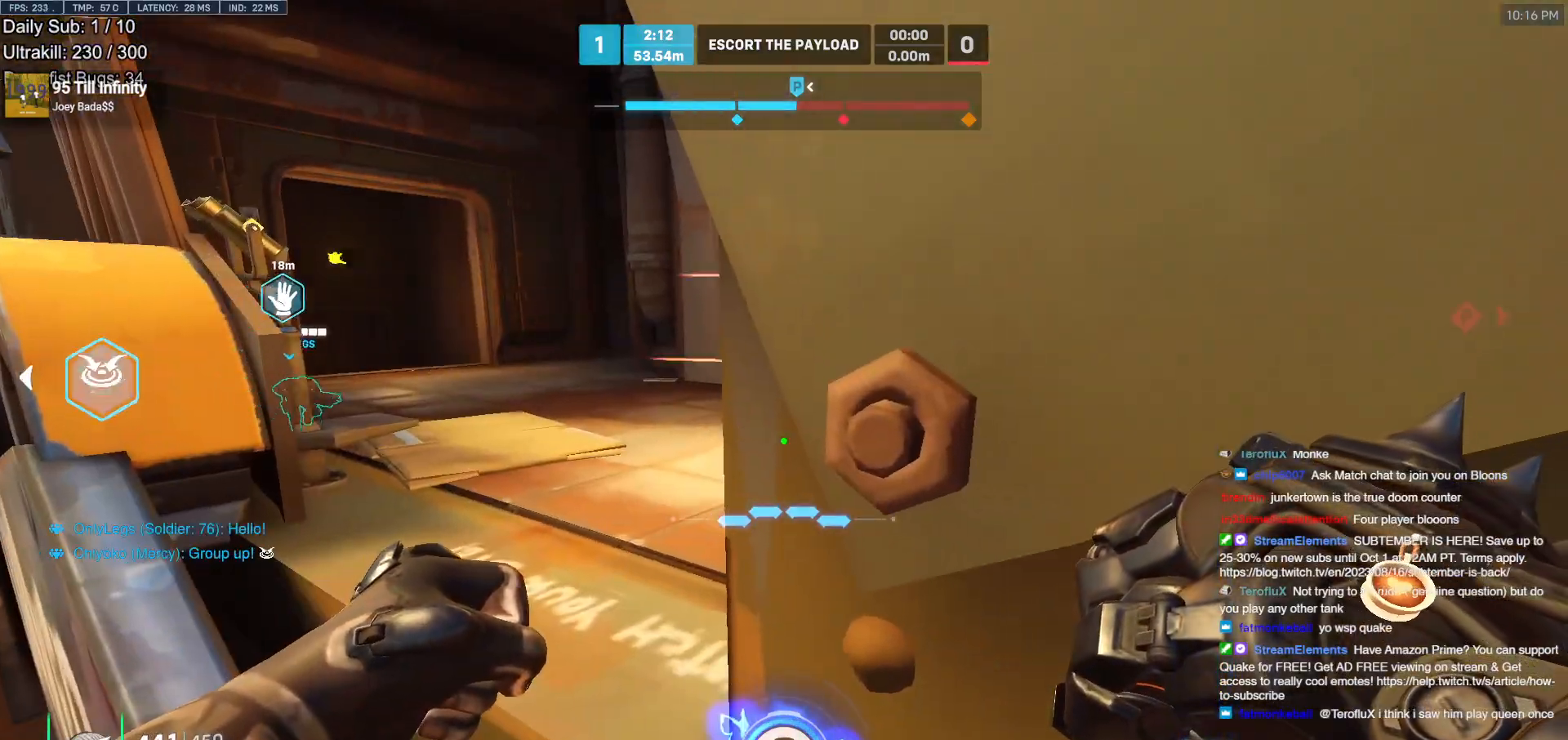
{"keys": ["ctrl"], "mouse": [], "events": []}
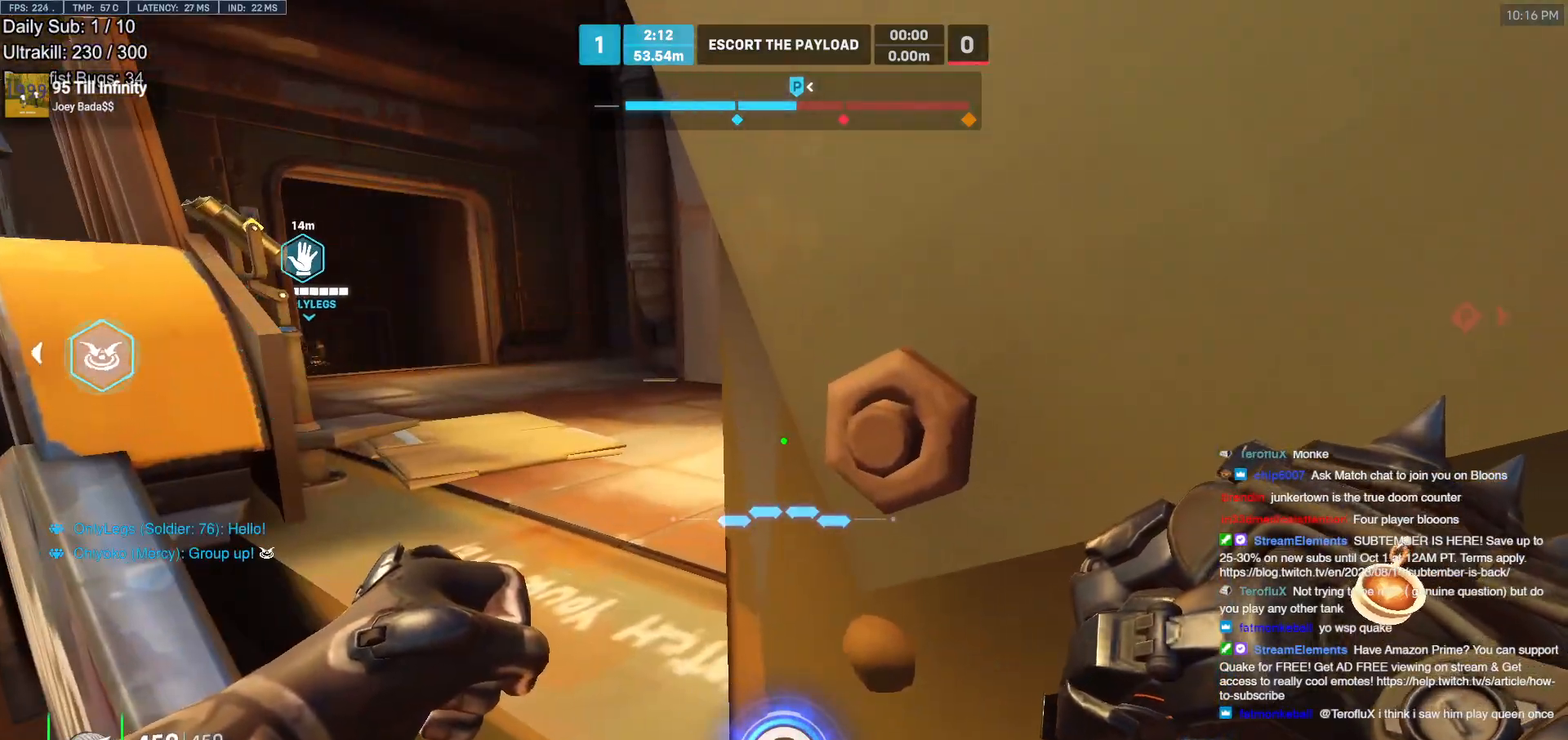
{"keys": ["ctrl"], "mouse": [], "events": []}
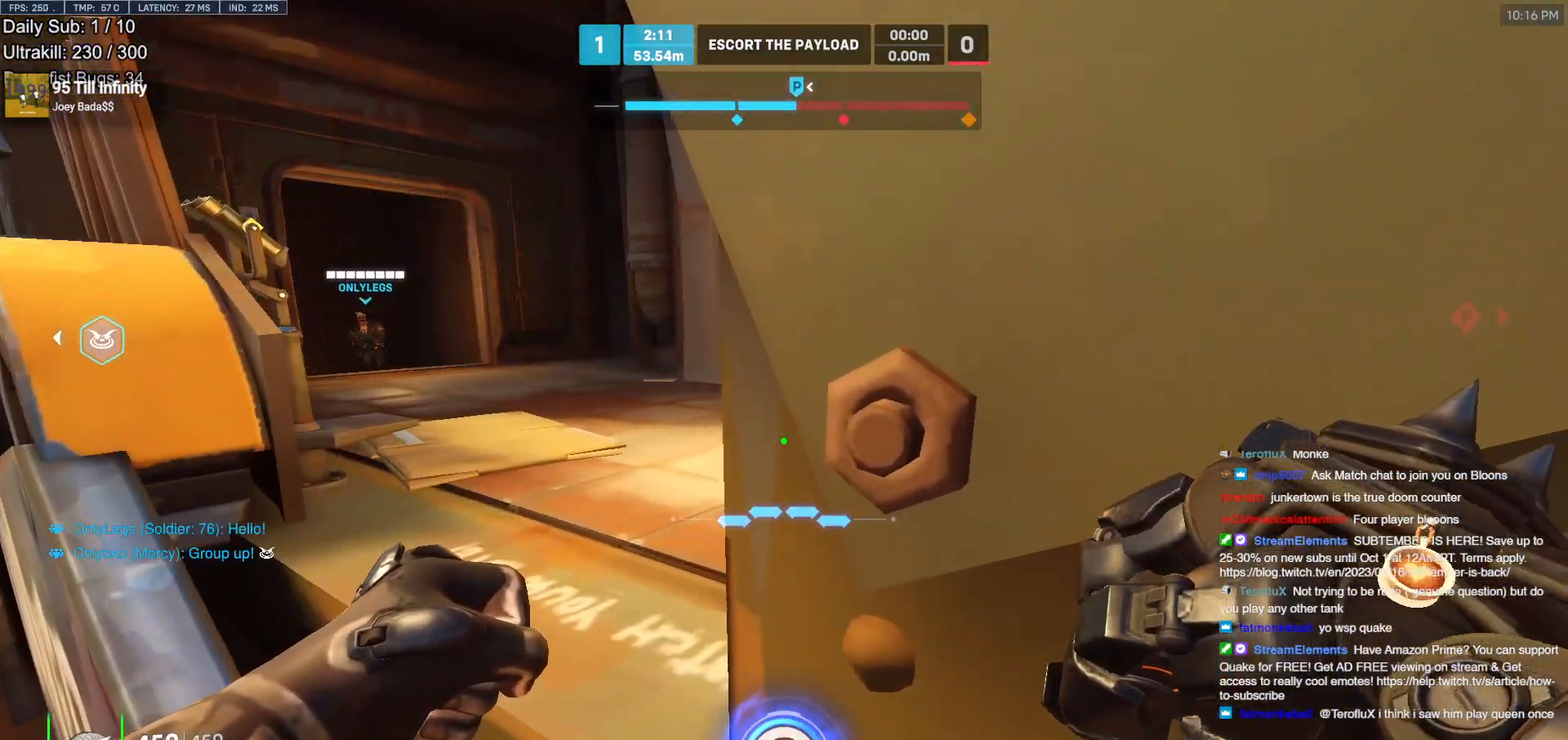
{"keys": ["ctrl"], "mouse": [], "events": []}
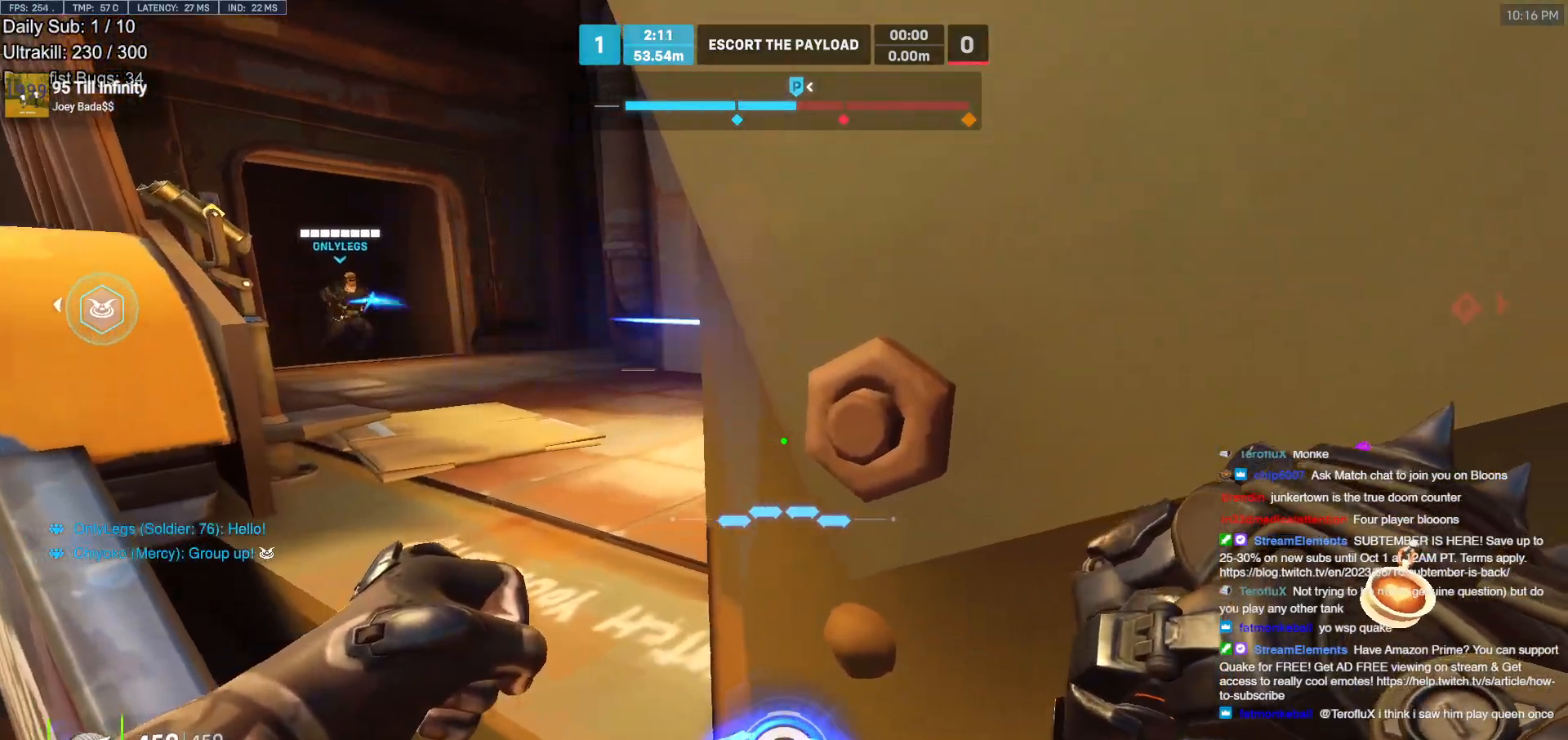
{"keys": ["a", "w"], "mouse": [], "events": [[50, "a", "down"], [133, "w", "down"], [283, "ctrl", "up"]]}
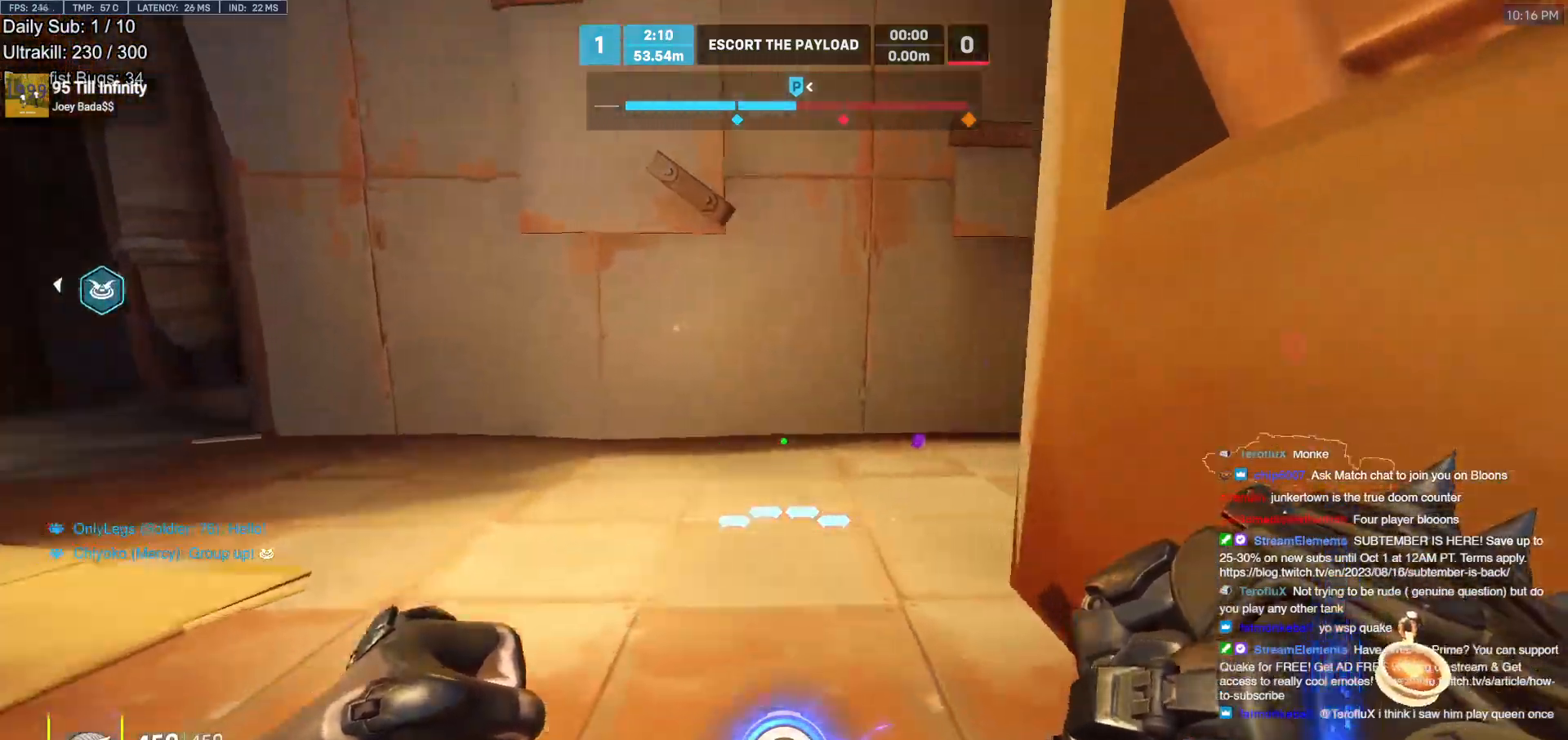
{"keys": ["a"], "mouse": [], "events": [[300, "w", "up"]]}
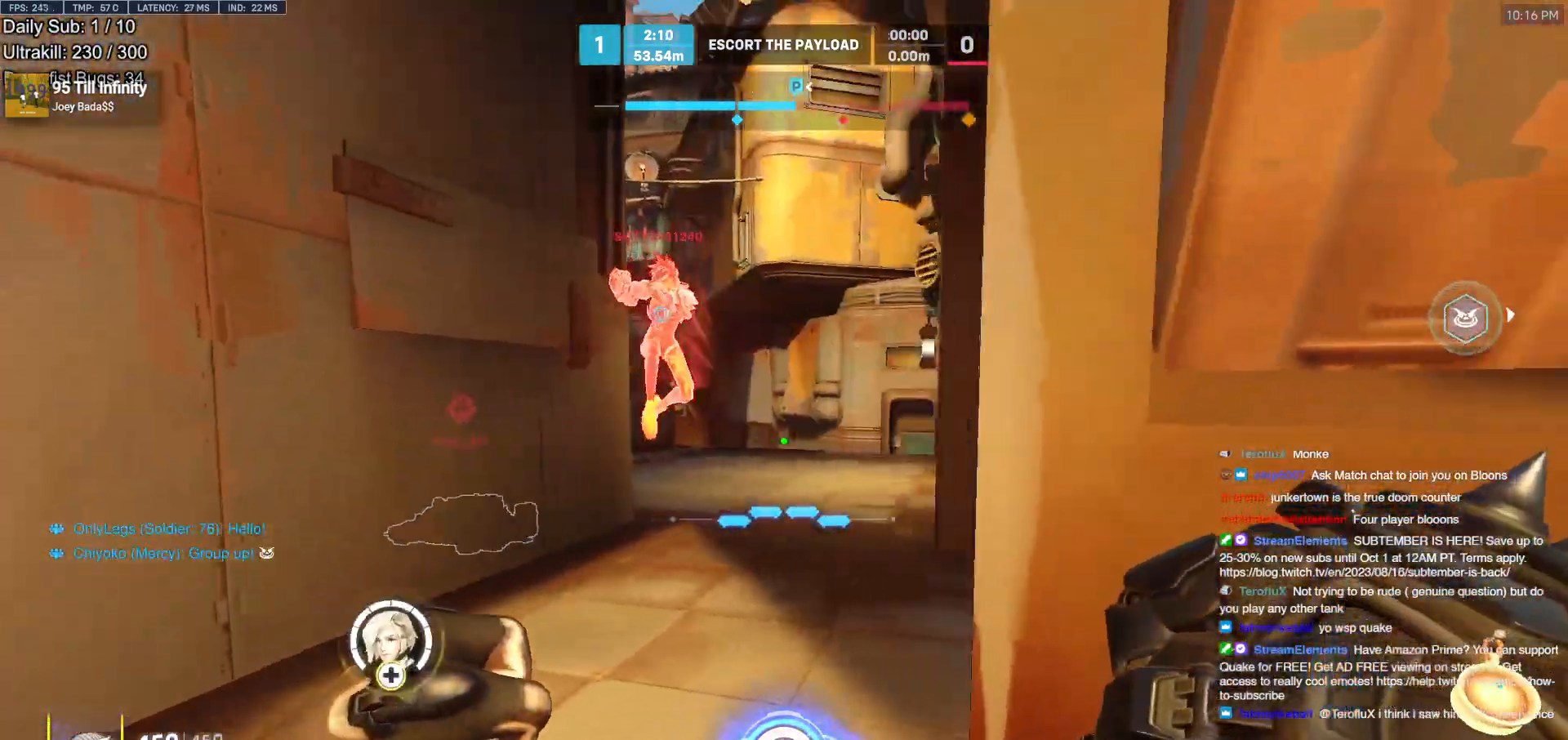
{"keys": ["s"], "mouse": [], "events": [[317, "mouse_left", "down"], [317, "s", "down"], [350, "e", "down"], [400, "a", "up"], [400, "e", "up"], [450, "mouse_left", "up"]]}